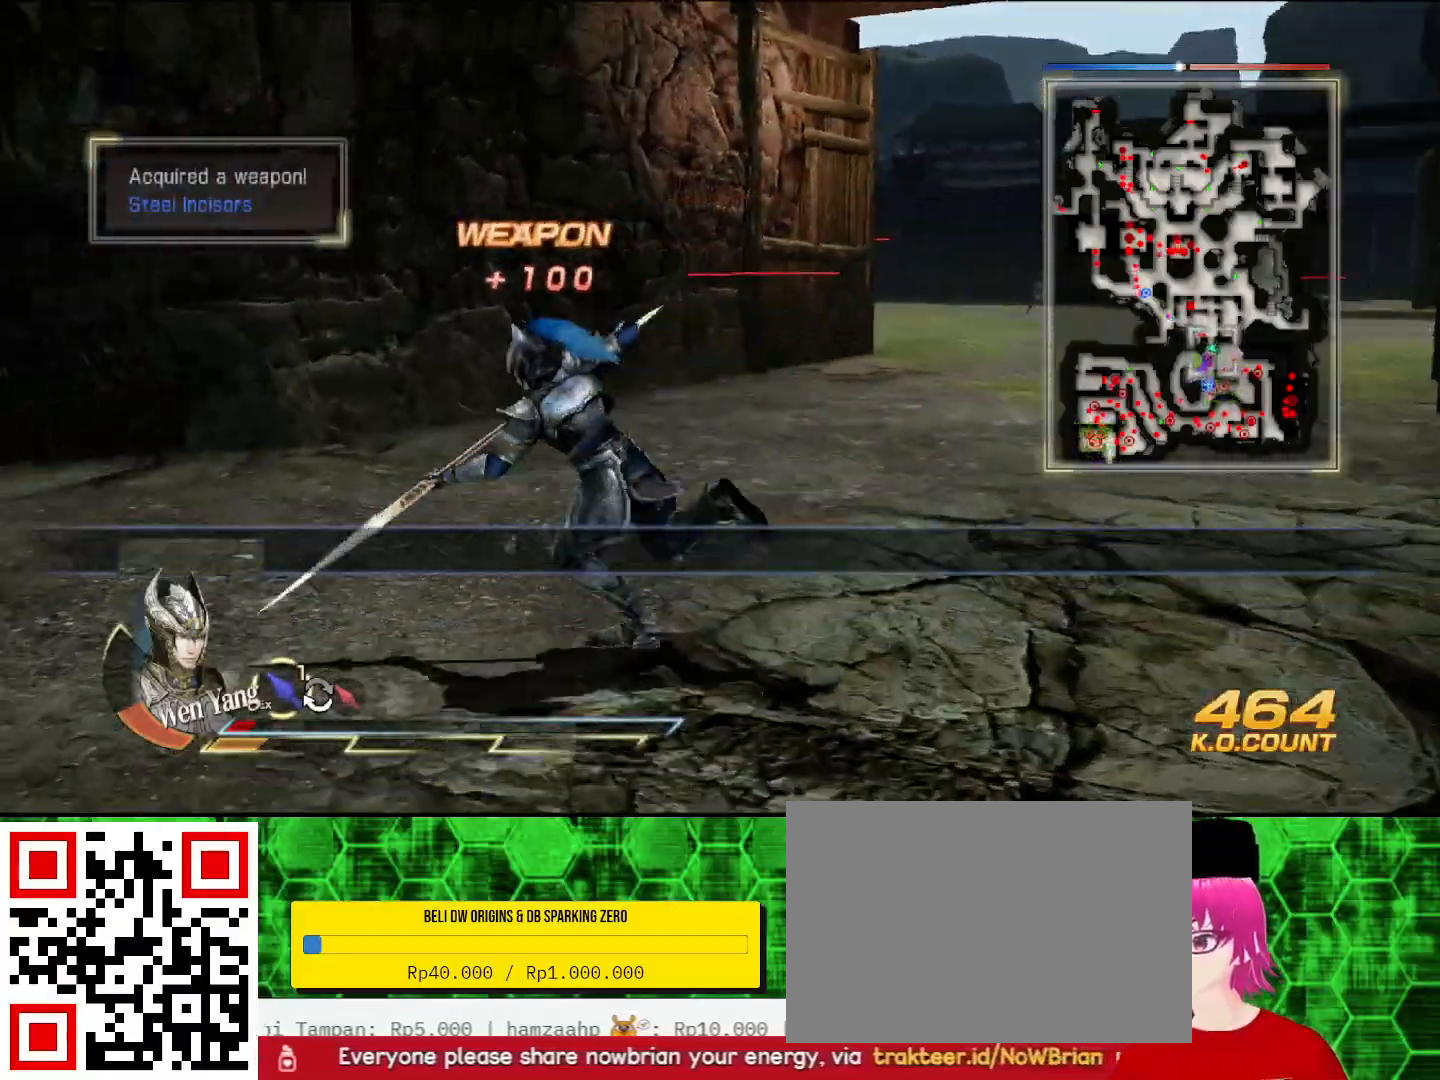
Gameplay with a controller (PlayStation layout); each line is a JSON object with the inputs held at the frame after it (dt_ms = milliseconds from this image to that frame). "events" lists button and stick changes between this image and that frame as [ms after this image, input, new state], when the widget could be followed in between. Not read: CIRCLE L2.
{"dt_ms": 500, "buttons": [], "left_stick": "up-left", "right_stick": "left", "events": [[100, "left_stick", "up-left"], [133, "right_stick", "left"]]}
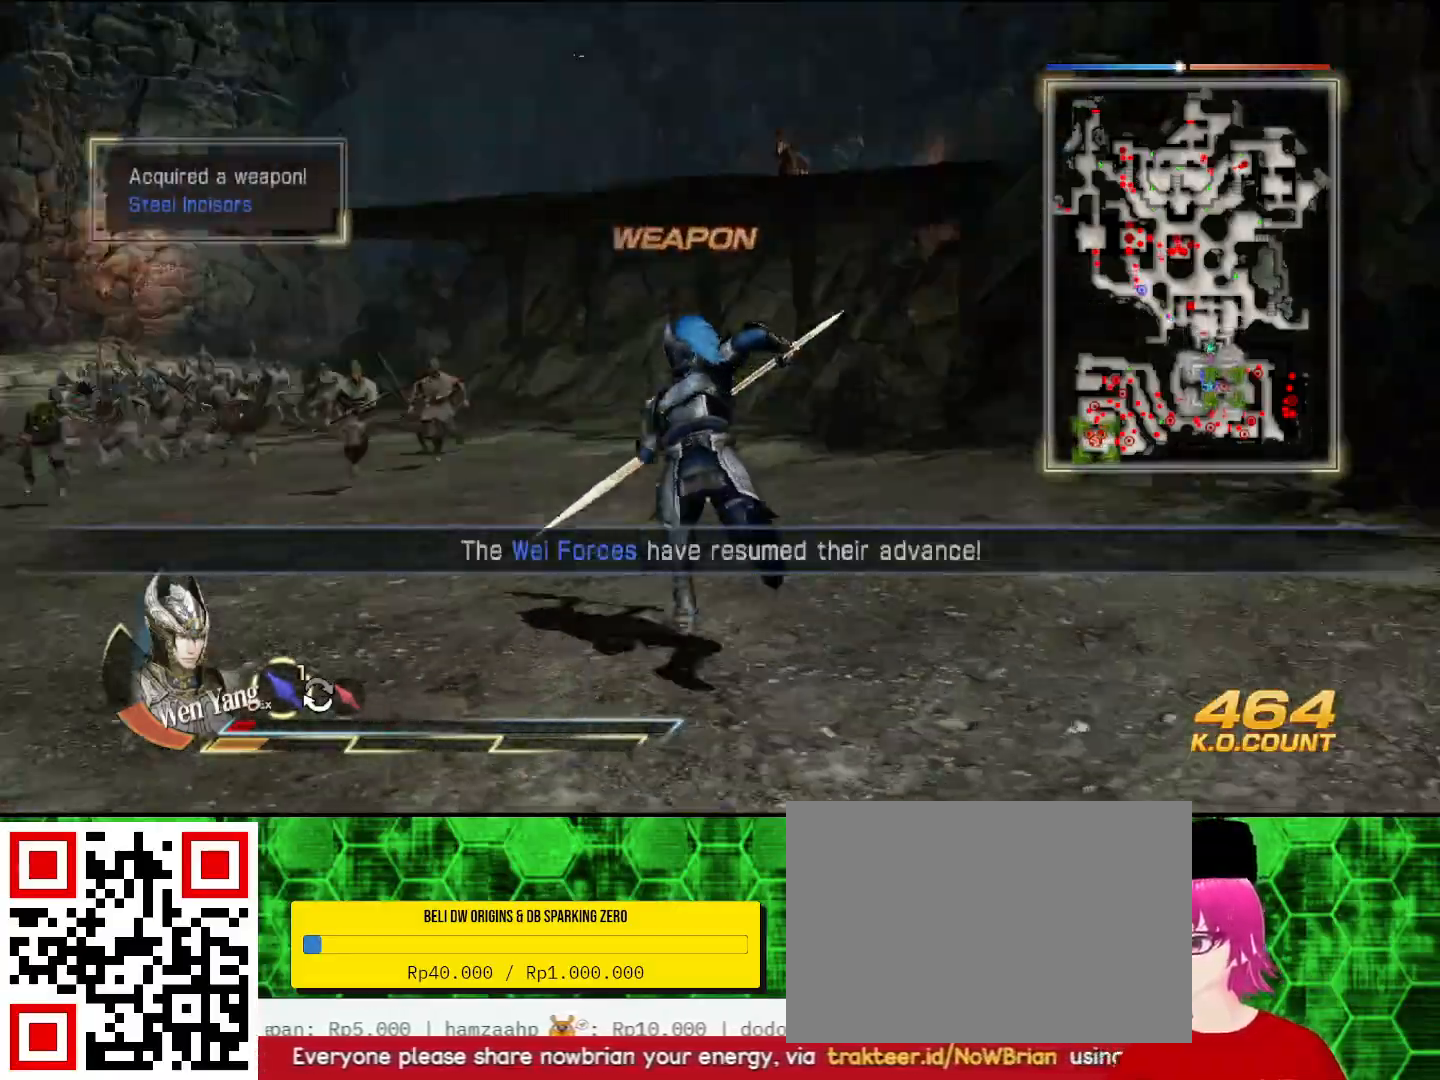
{"dt_ms": 500, "buttons": [], "left_stick": "up-left", "right_stick": "center", "events": [[33, "right_stick", "center"]]}
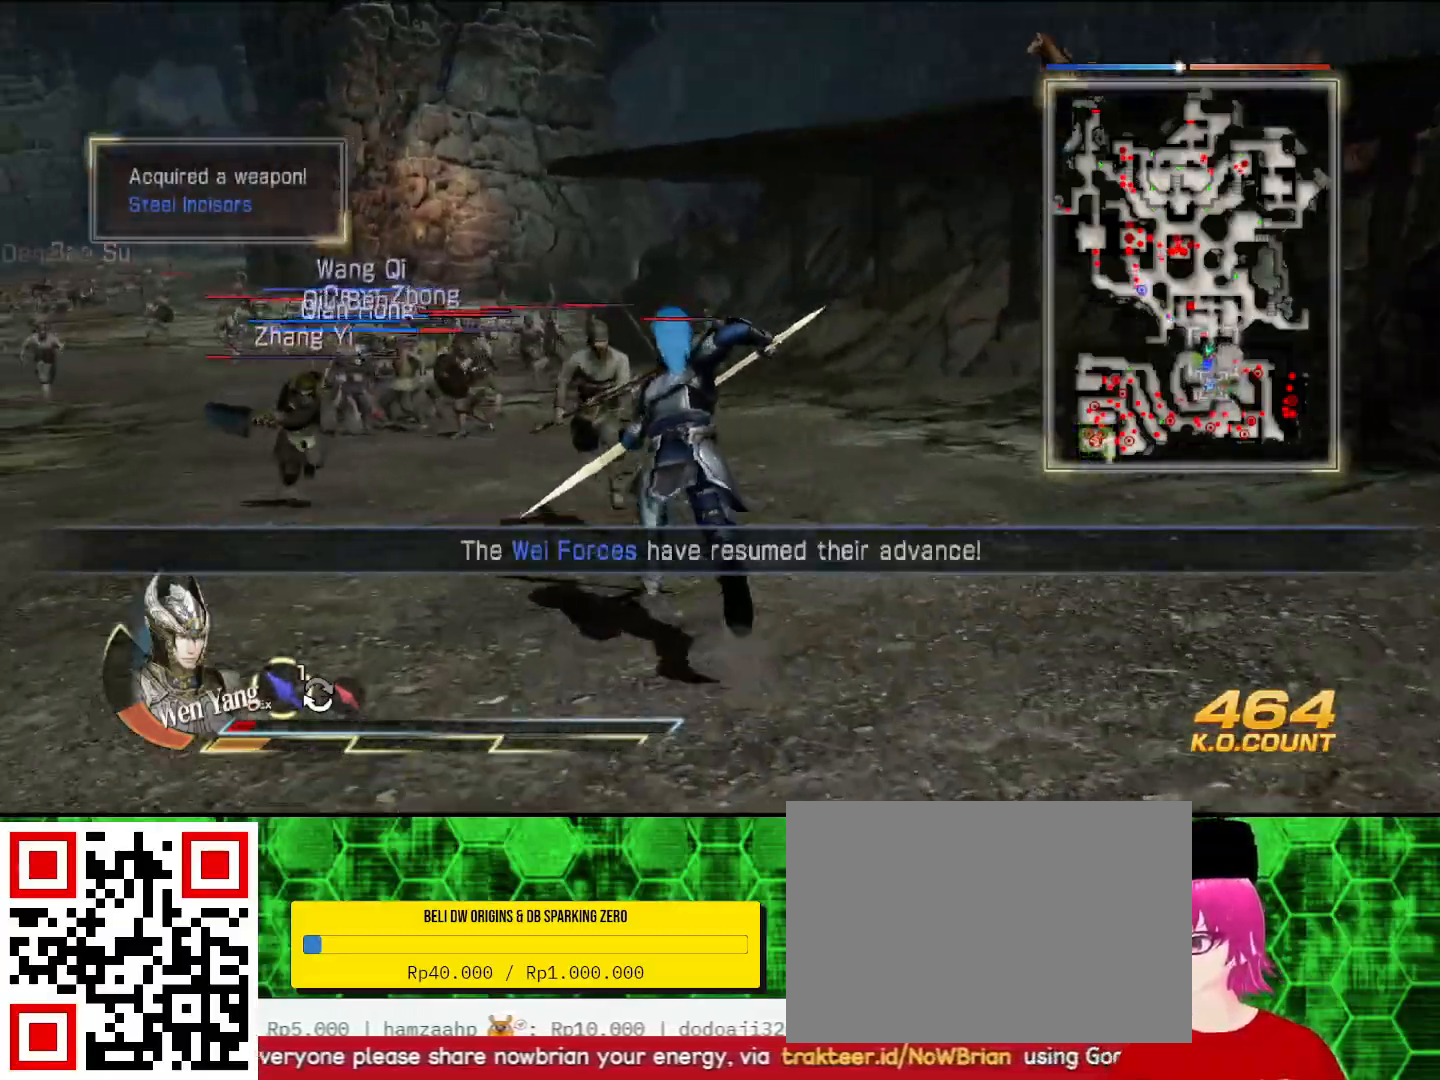
{"dt_ms": 500, "buttons": [], "left_stick": "up-left", "right_stick": "center", "events": []}
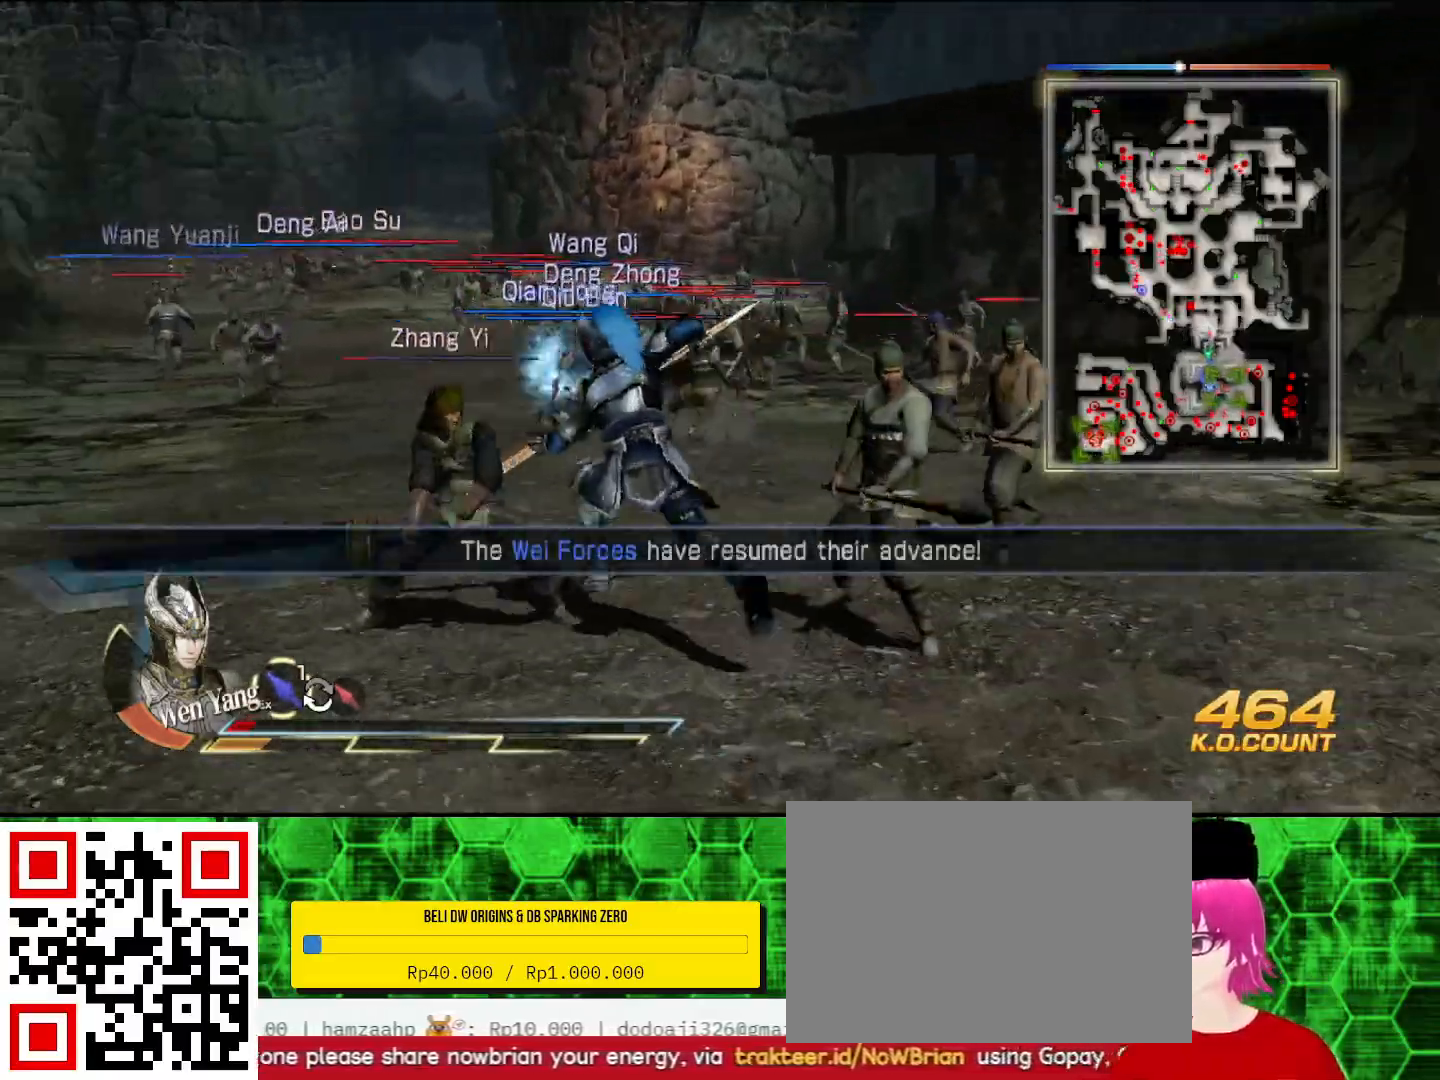
{"dt_ms": 500, "buttons": [], "left_stick": "up", "right_stick": "center", "events": [[33, "left_stick", "up"]]}
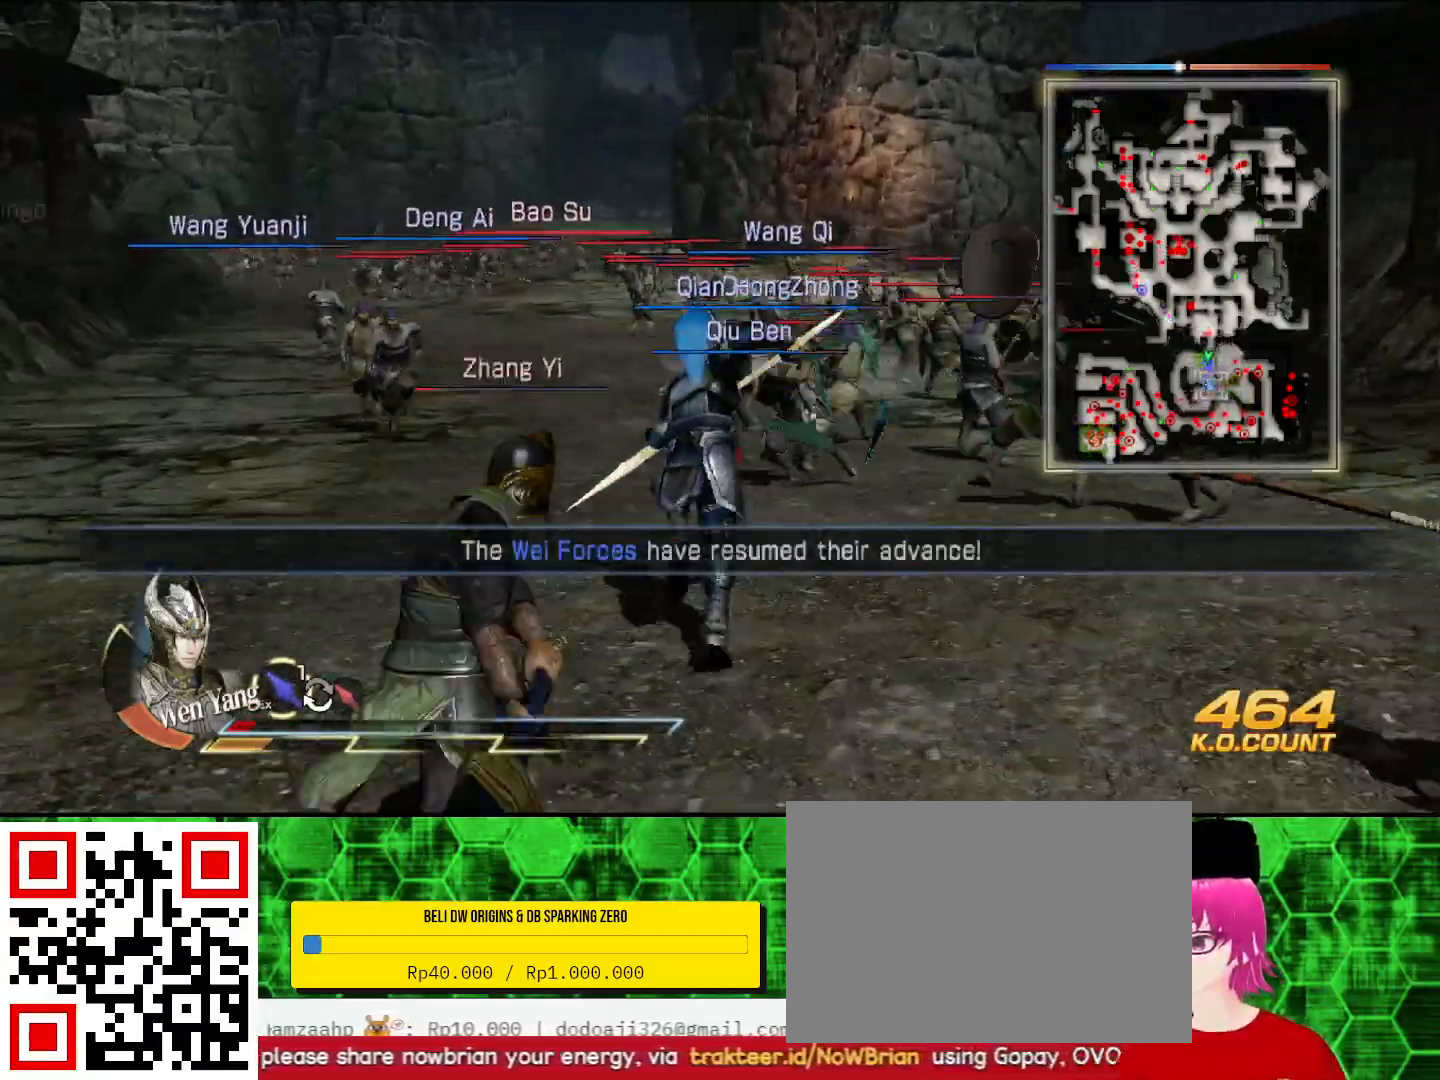
{"dt_ms": 500, "buttons": [], "left_stick": "up", "right_stick": "center", "events": []}
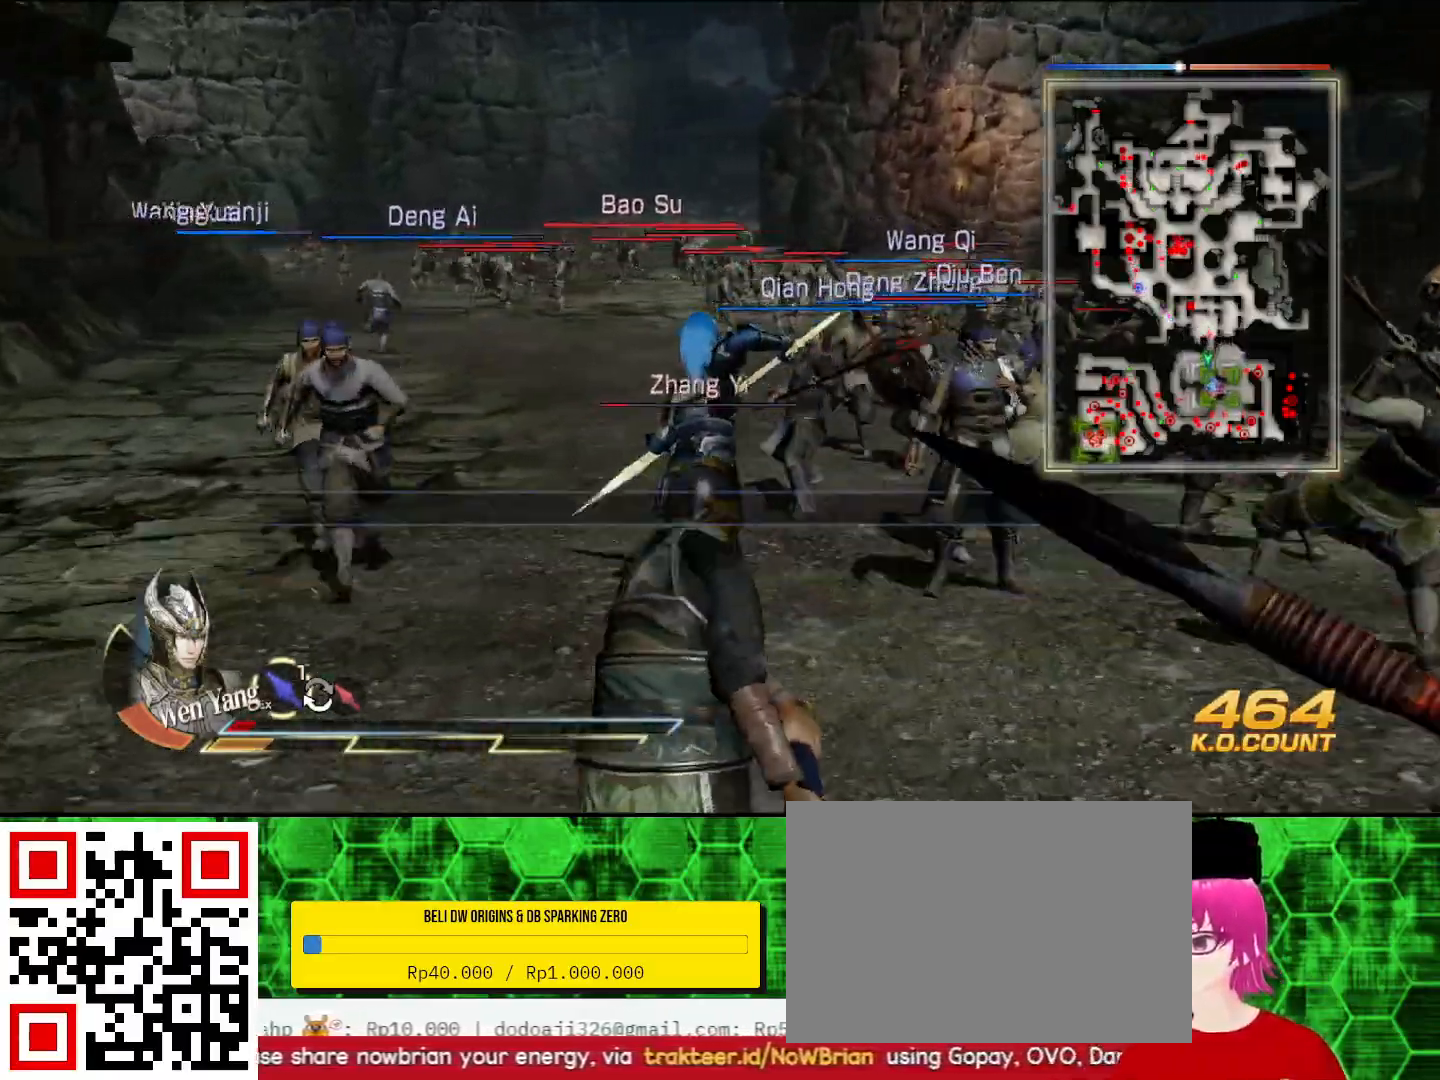
{"dt_ms": 500, "buttons": [], "left_stick": "up", "right_stick": "center", "events": []}
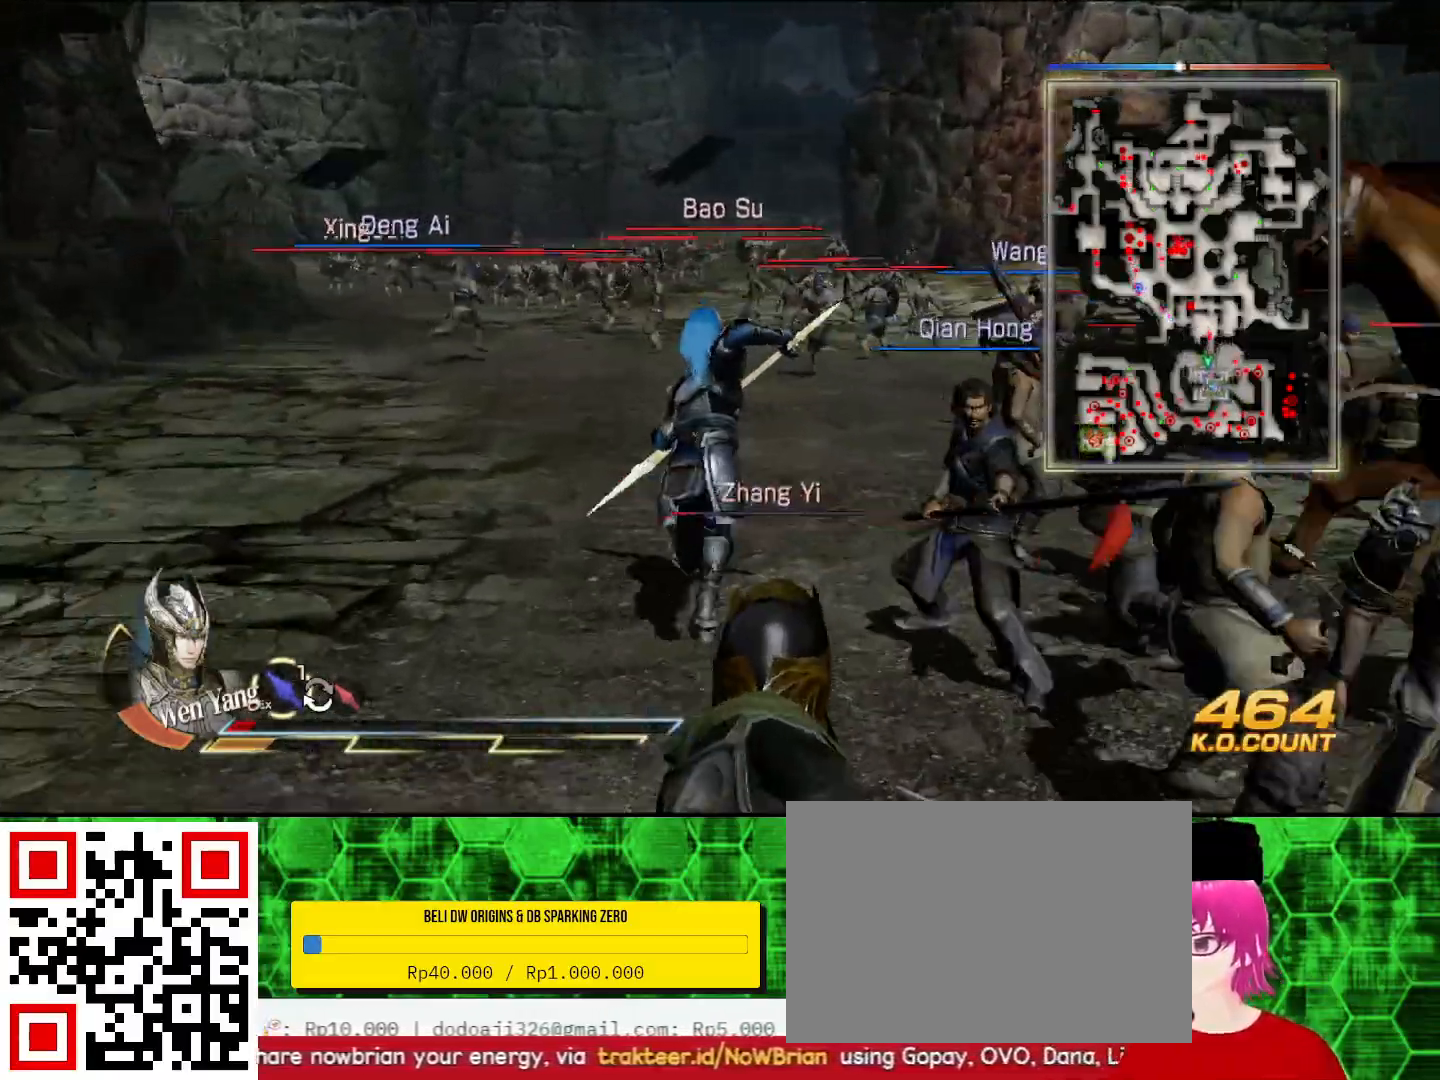
{"dt_ms": 500, "buttons": [], "left_stick": "up", "right_stick": "center", "events": []}
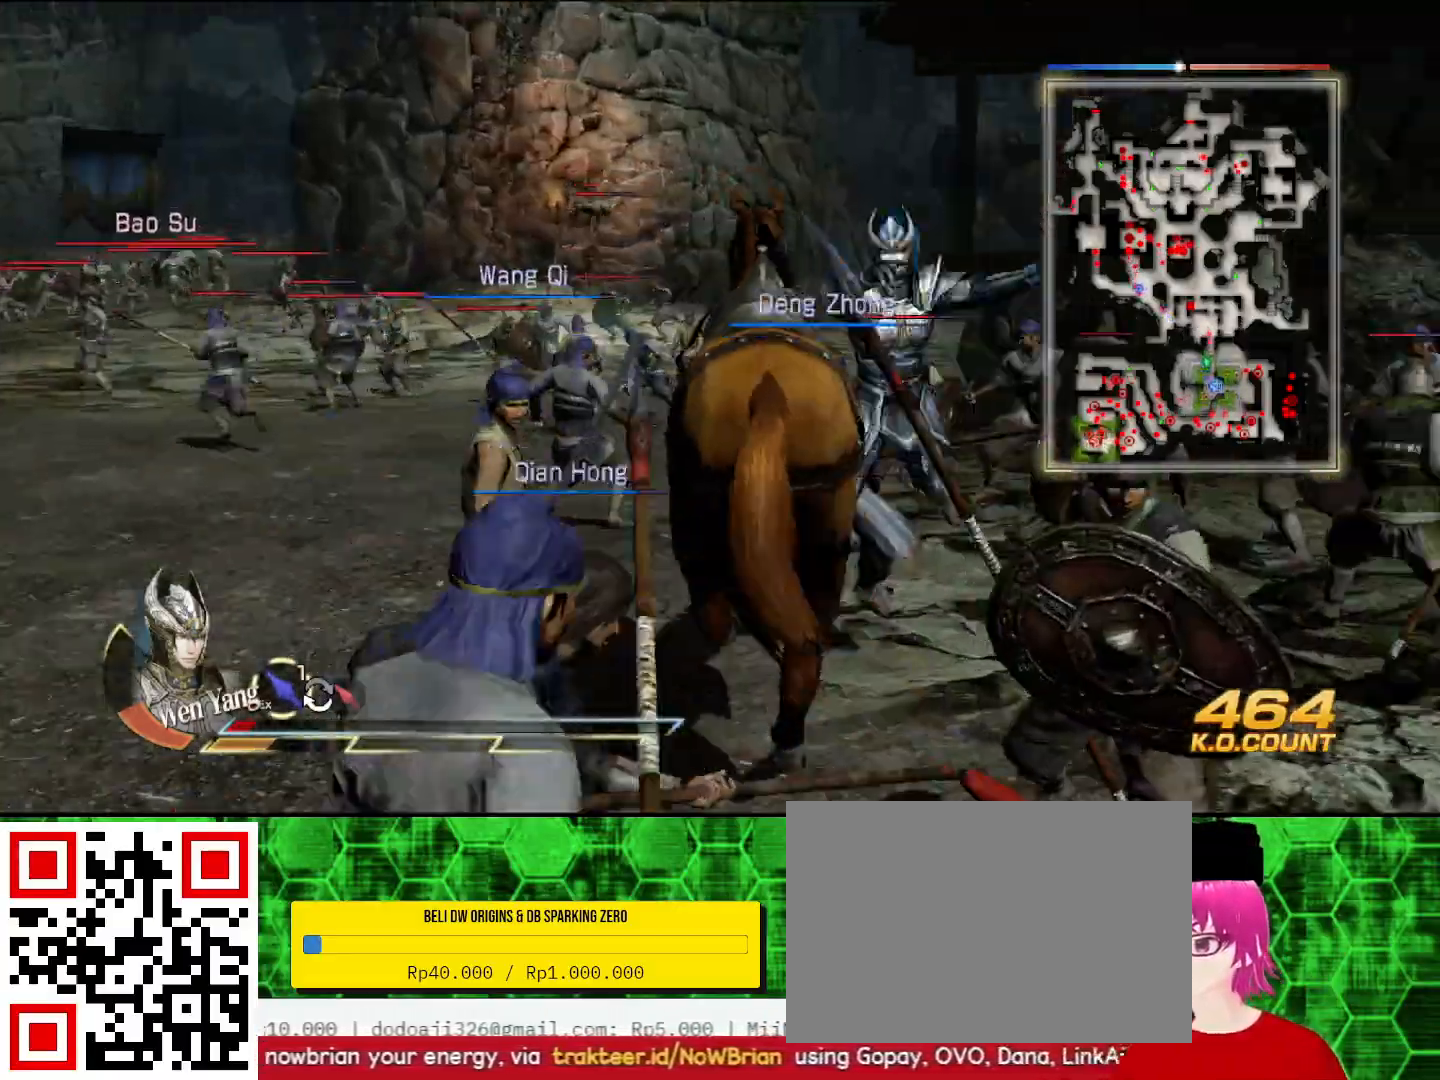
{"dt_ms": 500, "buttons": [], "left_stick": "up", "right_stick": "center", "events": []}
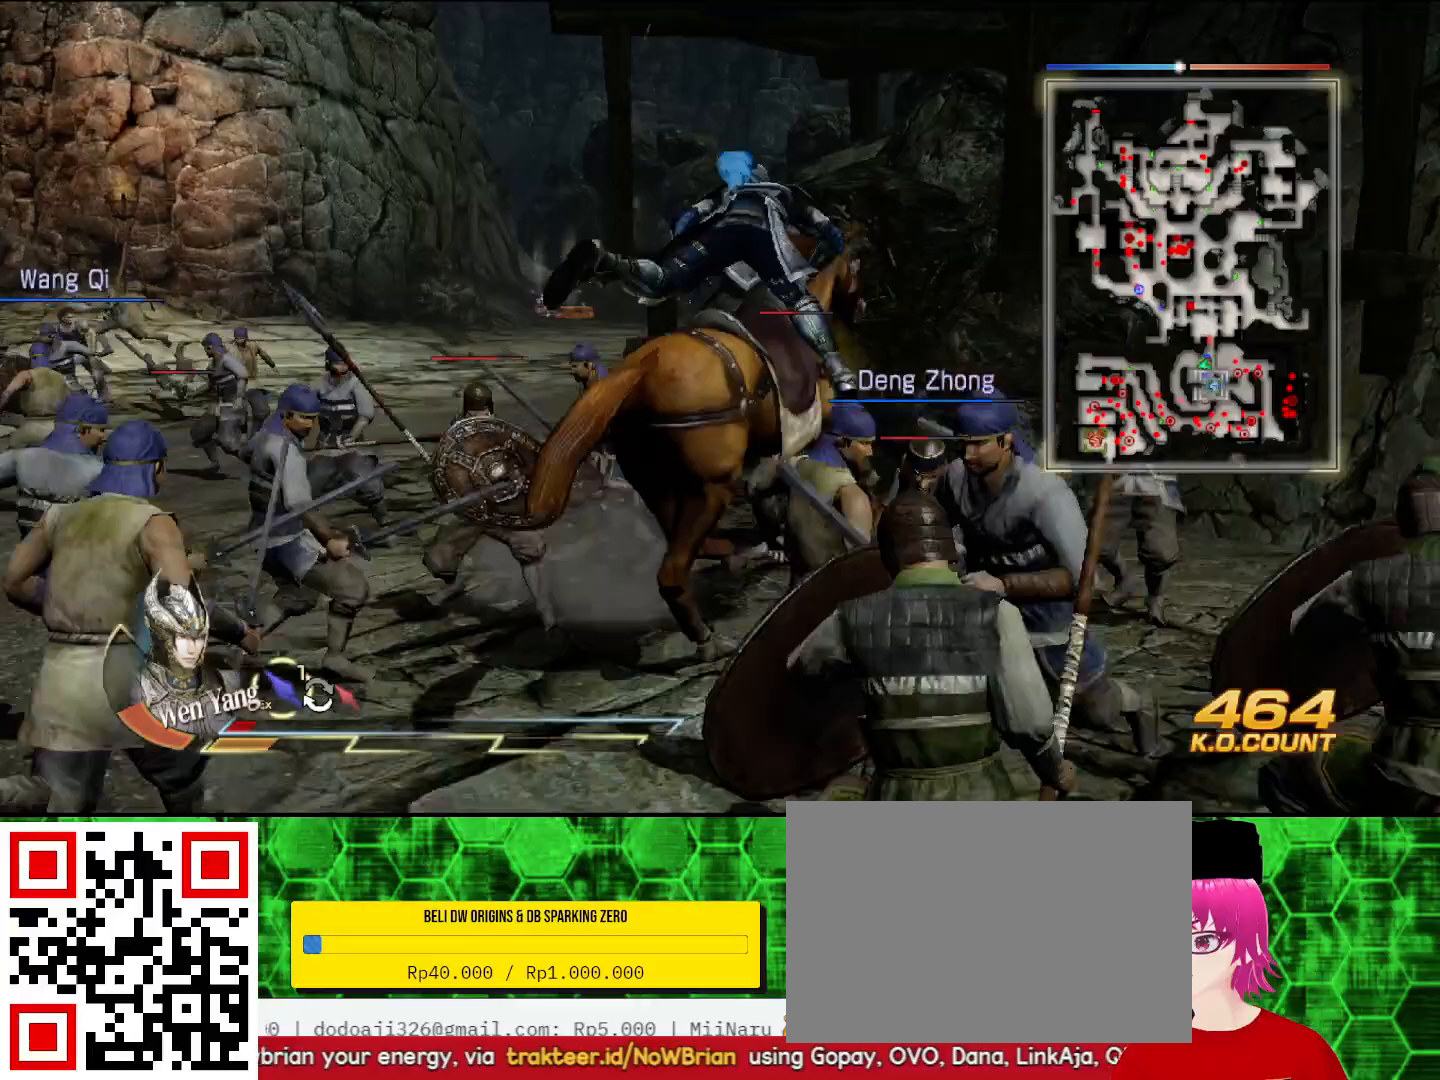
{"dt_ms": 500, "buttons": [], "left_stick": "right", "right_stick": "right", "events": [[33, "left_stick", "right"], [133, "right_stick", "right"]]}
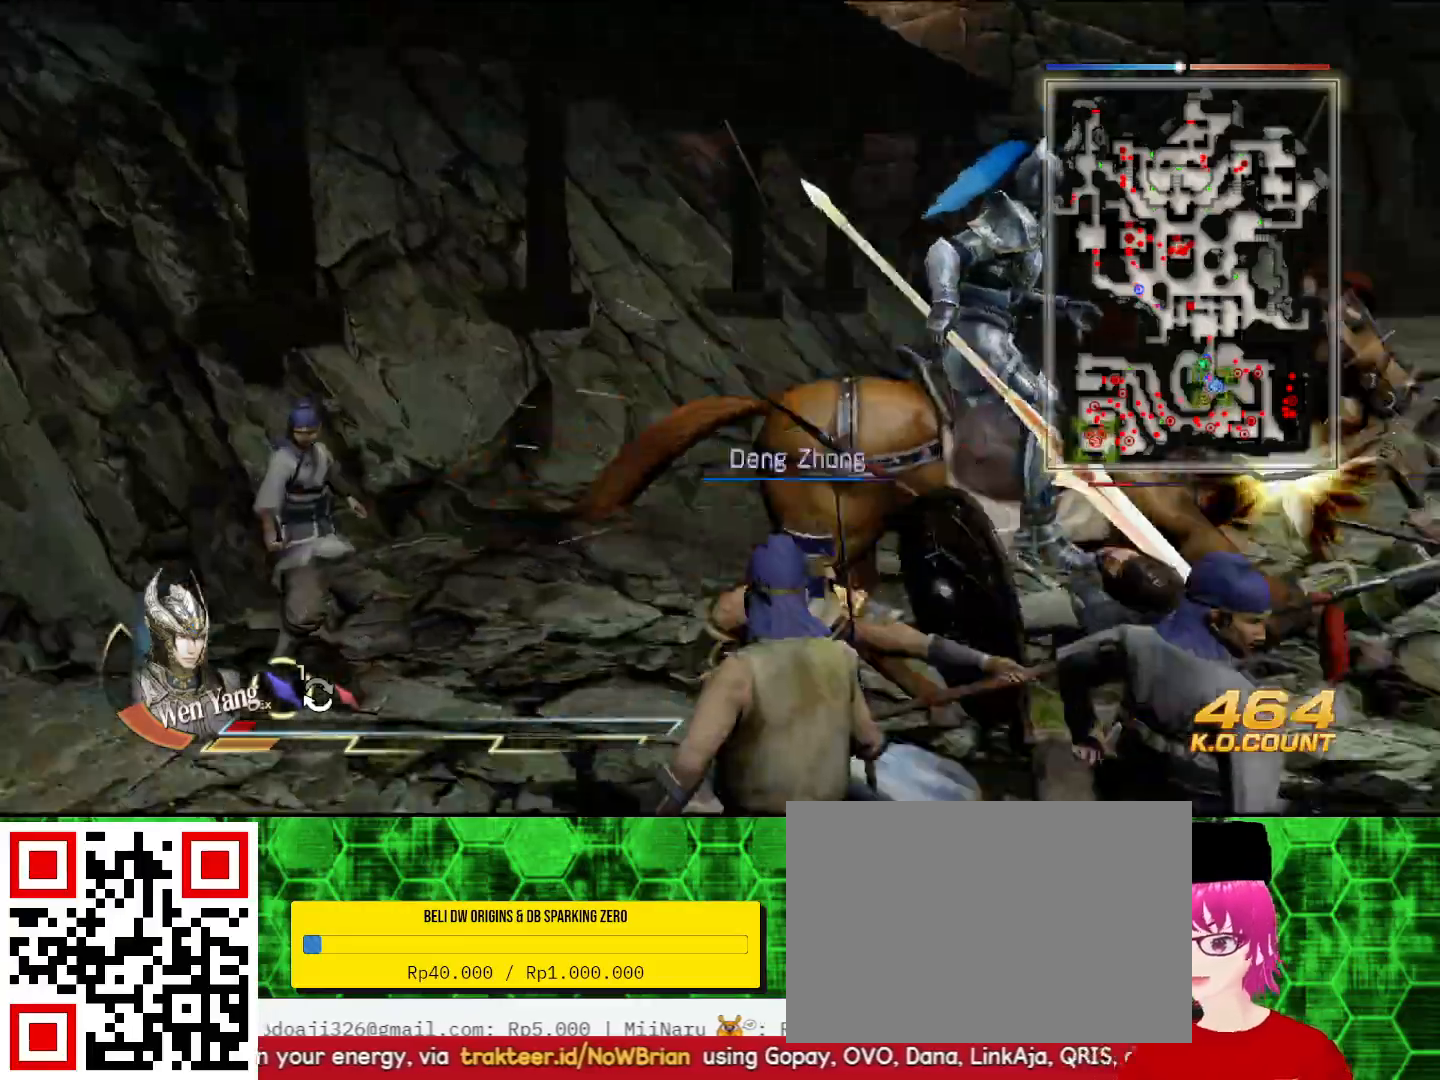
{"dt_ms": 500, "buttons": [], "left_stick": "right", "right_stick": "right", "events": []}
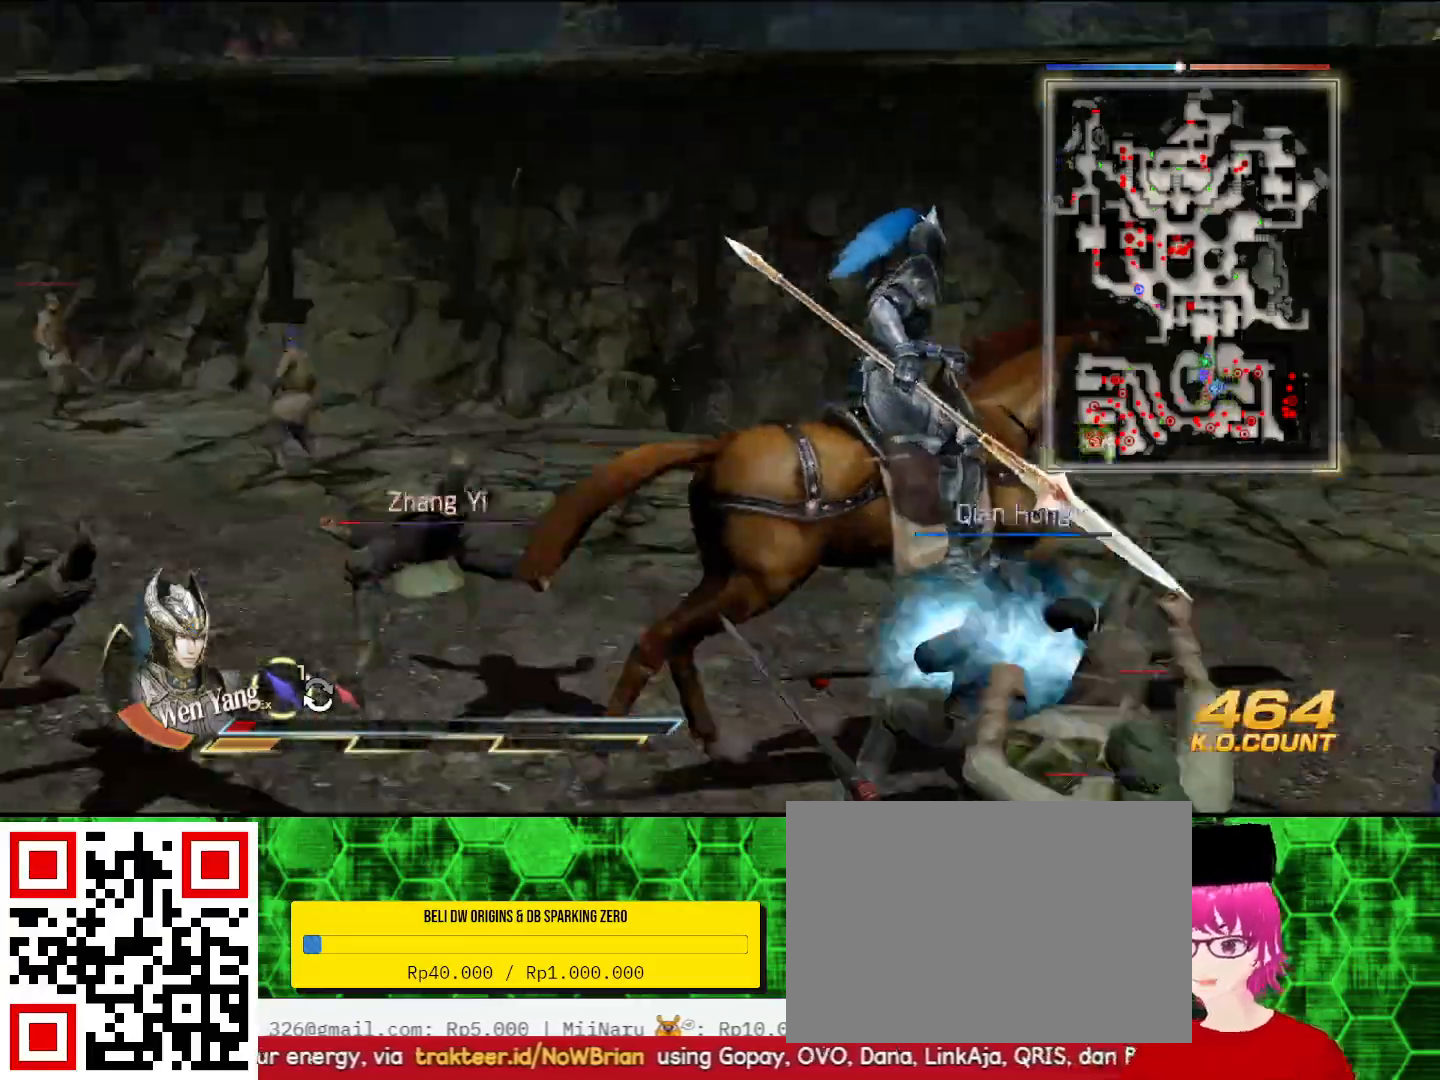
{"dt_ms": 500, "buttons": [], "left_stick": "up-right", "right_stick": "right"}
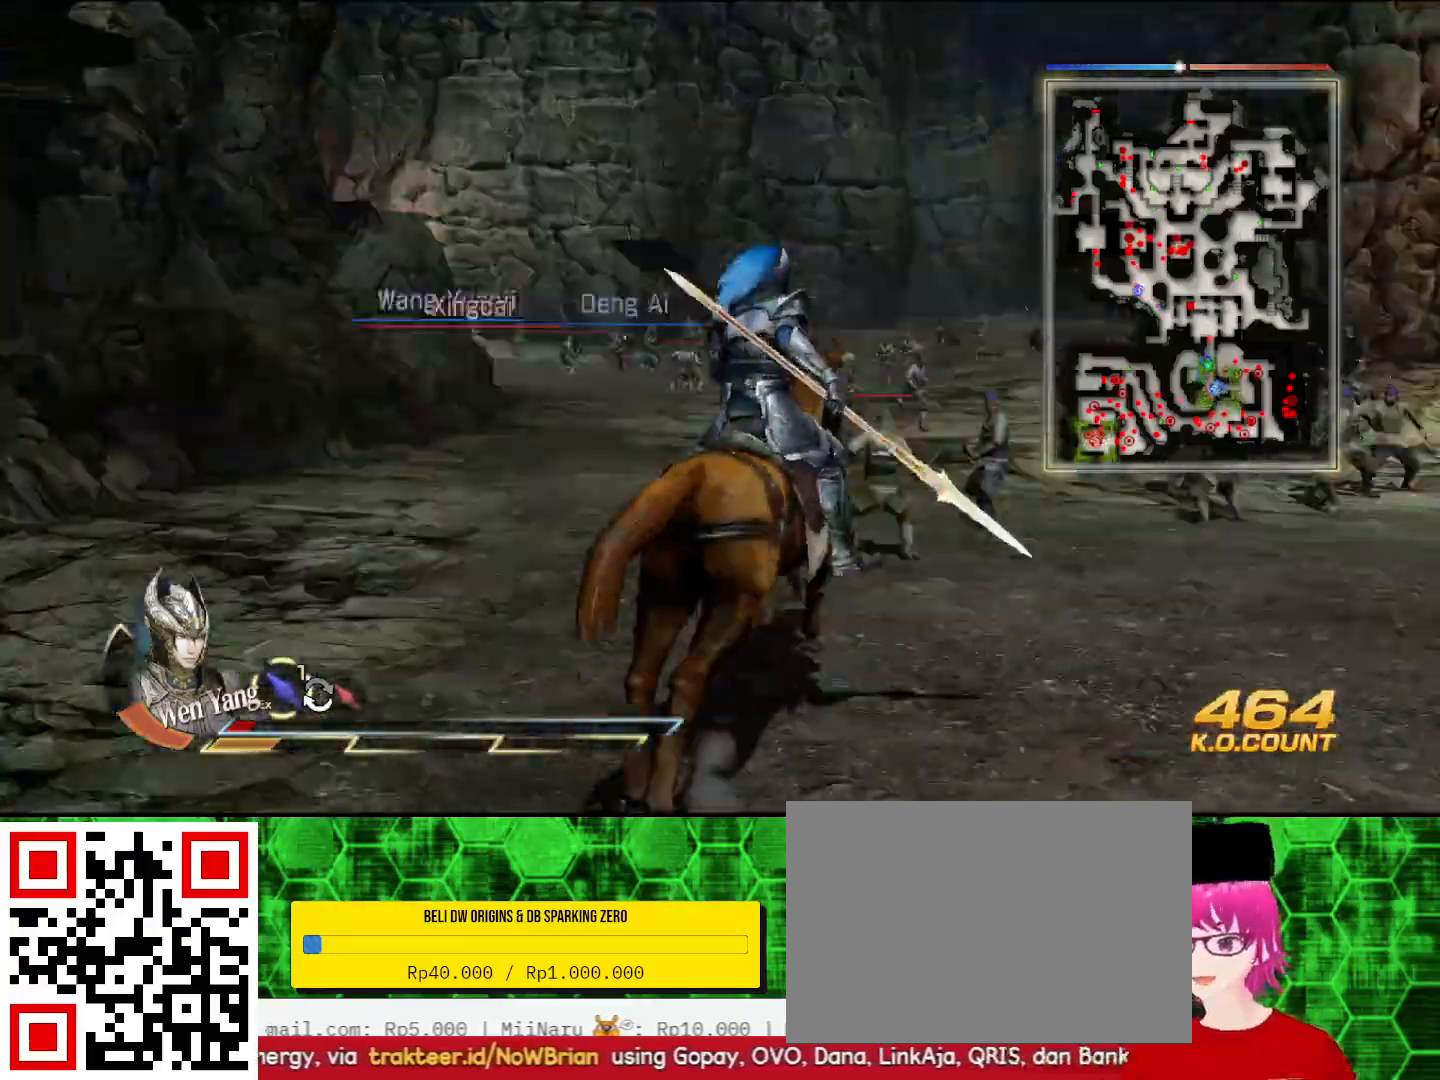
{"dt_ms": 500, "buttons": [], "left_stick": "up", "right_stick": "center", "events": [[100, "right_stick", "center"], [133, "left_stick", "up"]]}
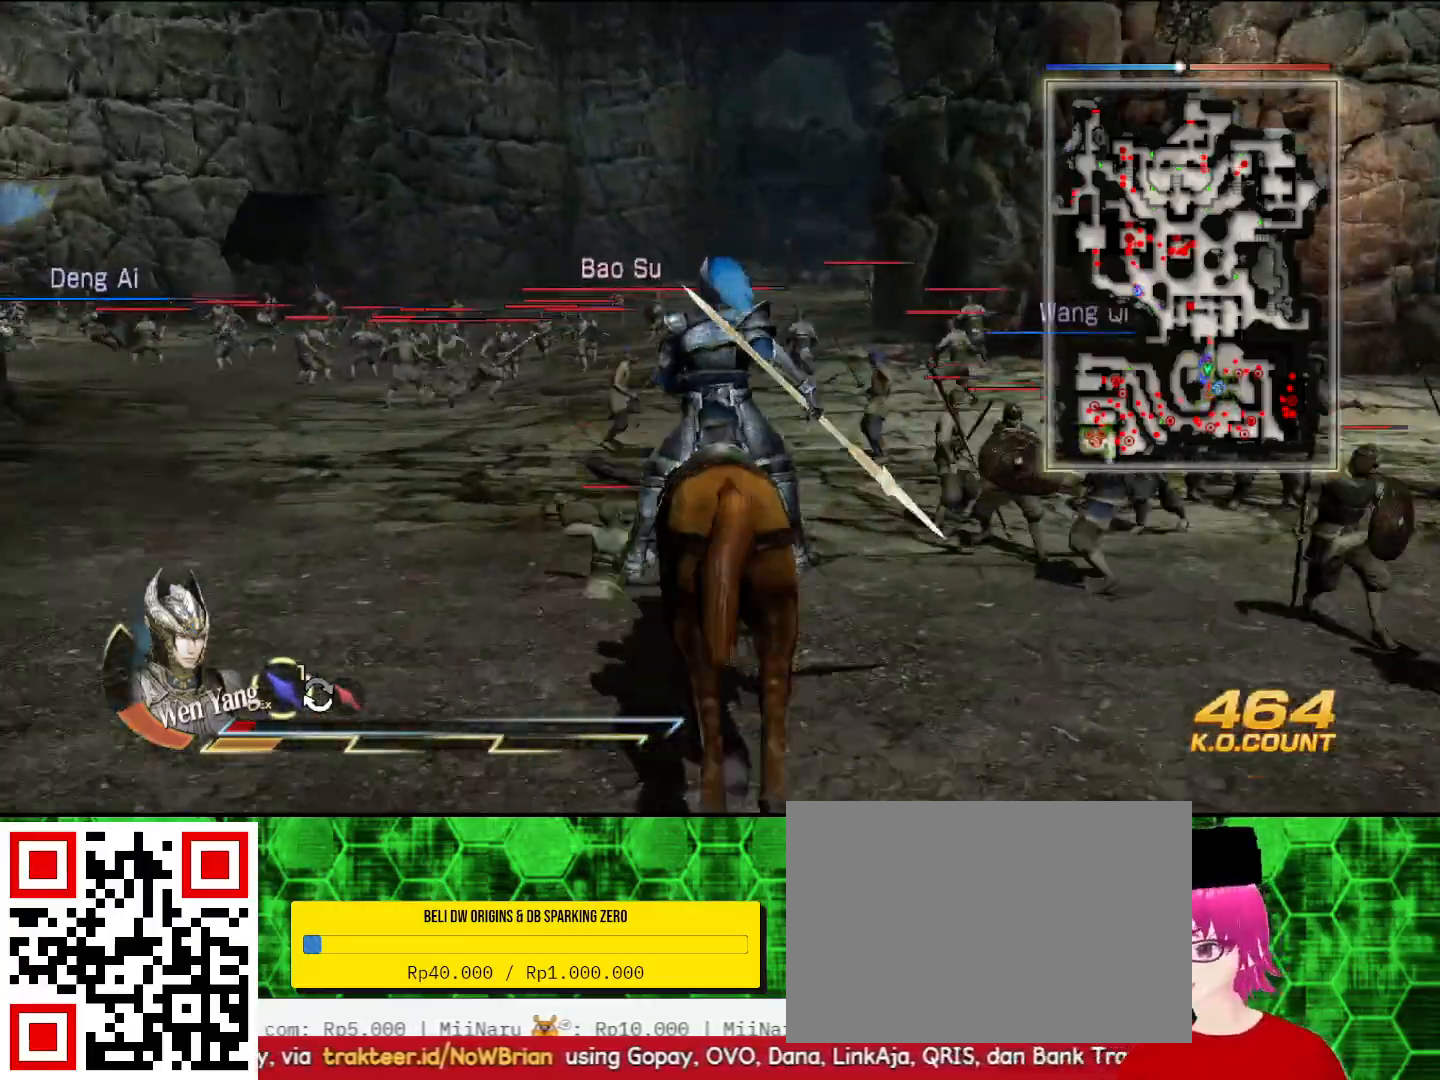
{"dt_ms": 500, "buttons": [], "left_stick": "up", "right_stick": "right", "events": [[333, "right_stick", "right"]]}
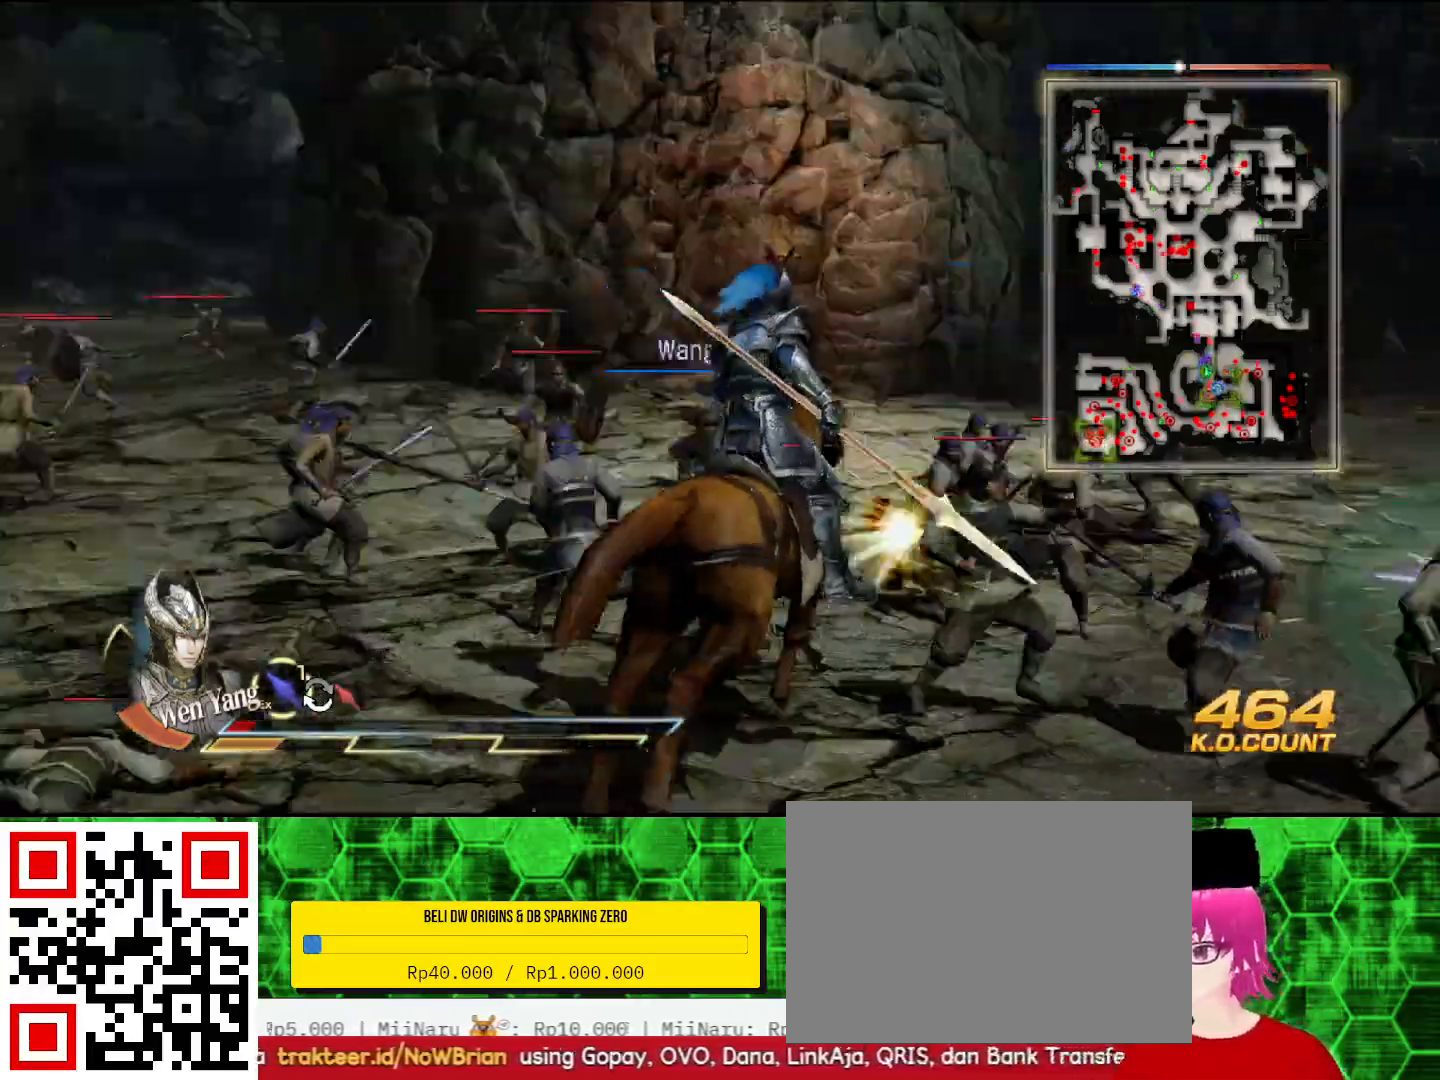
{"dt_ms": 500, "buttons": [], "left_stick": "up", "right_stick": "right", "events": [[267, "right_stick", "center"], [467, "right_stick", "right"]]}
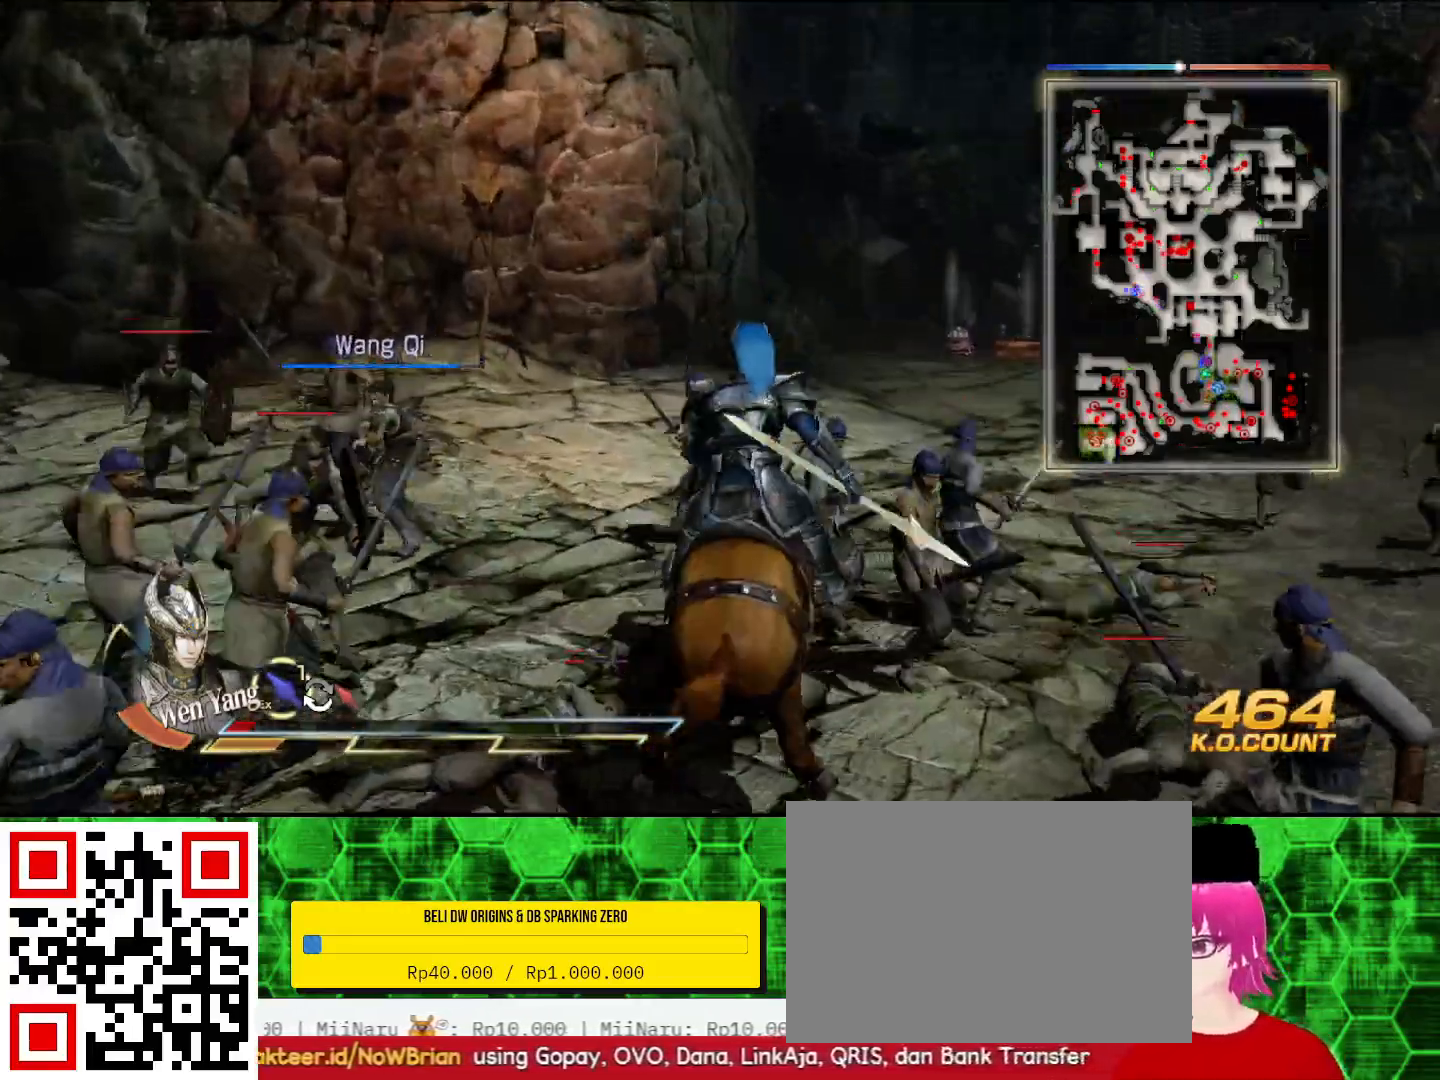
{"dt_ms": 500, "buttons": [], "left_stick": "center", "right_stick": "center", "events": [[133, "right_stick", "center"], [400, "left_stick", "center"]]}
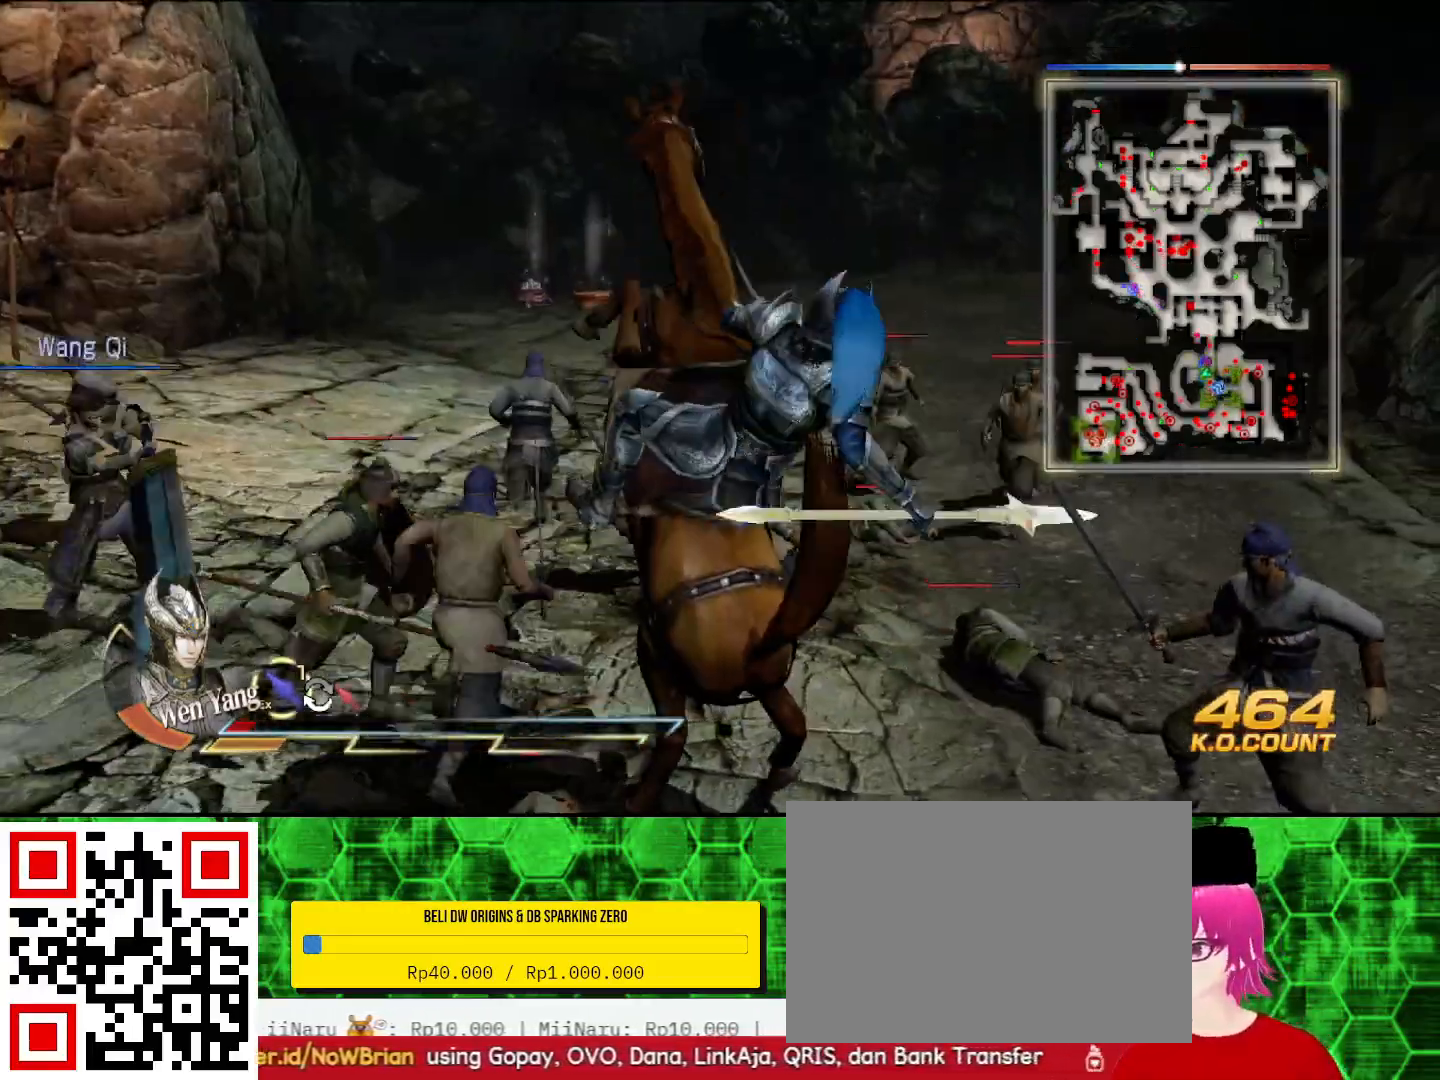
{"dt_ms": 500, "buttons": [], "left_stick": "up", "right_stick": "center", "events": [[133, "left_stick", "up"]]}
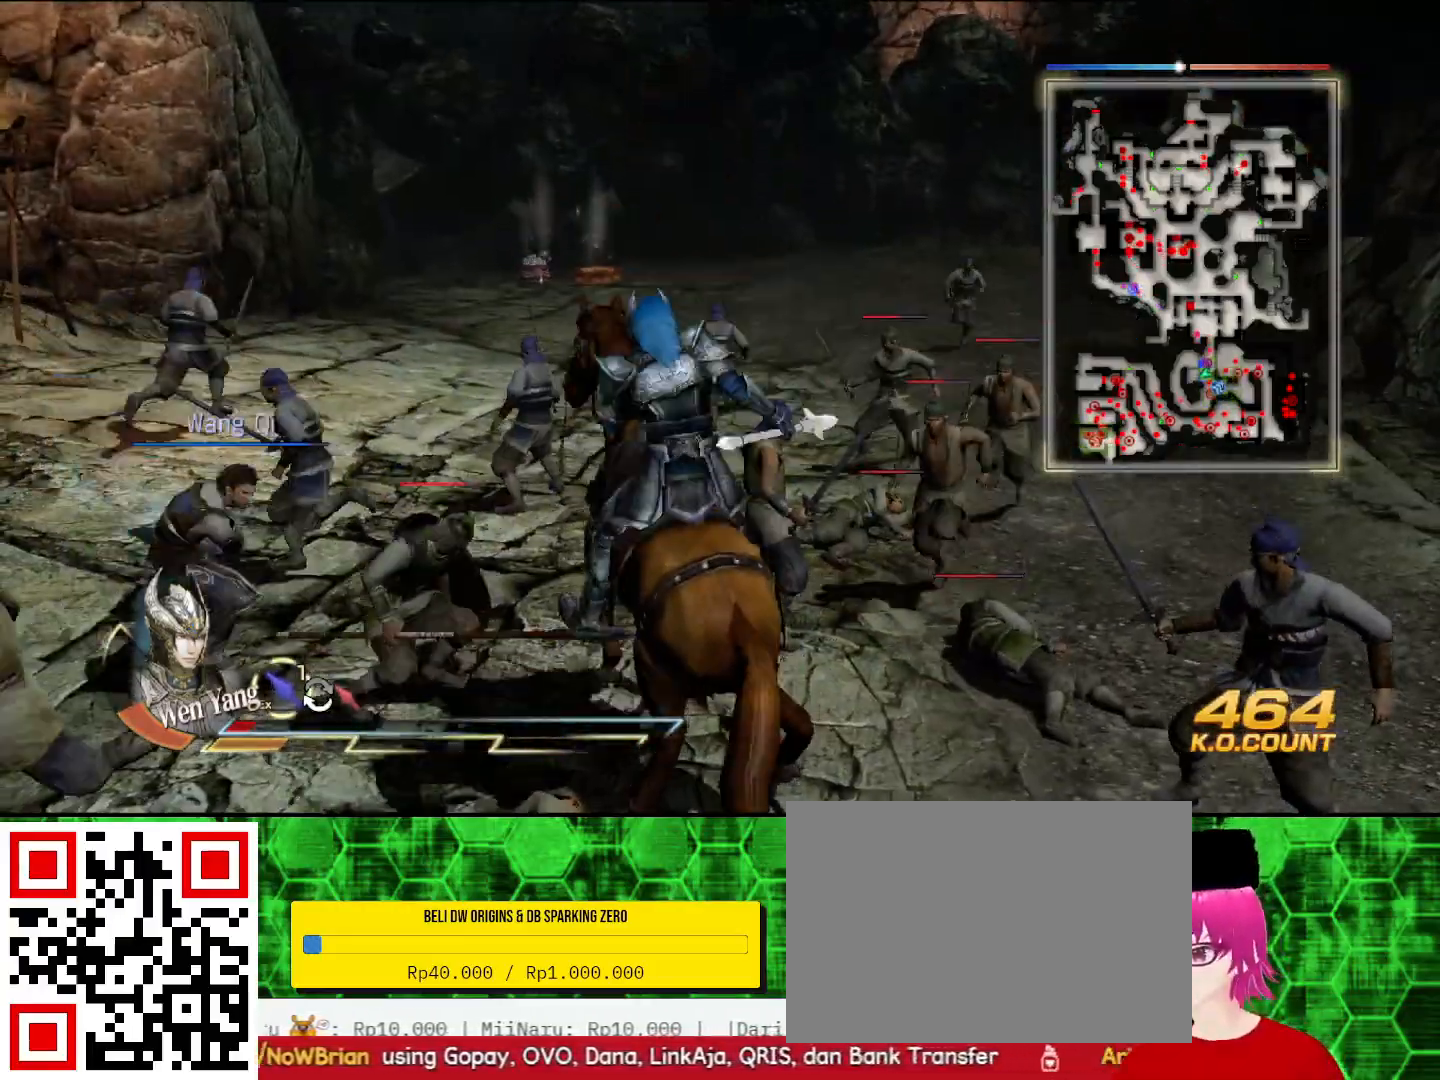
{"dt_ms": 500, "buttons": [], "left_stick": "up", "right_stick": "center", "events": []}
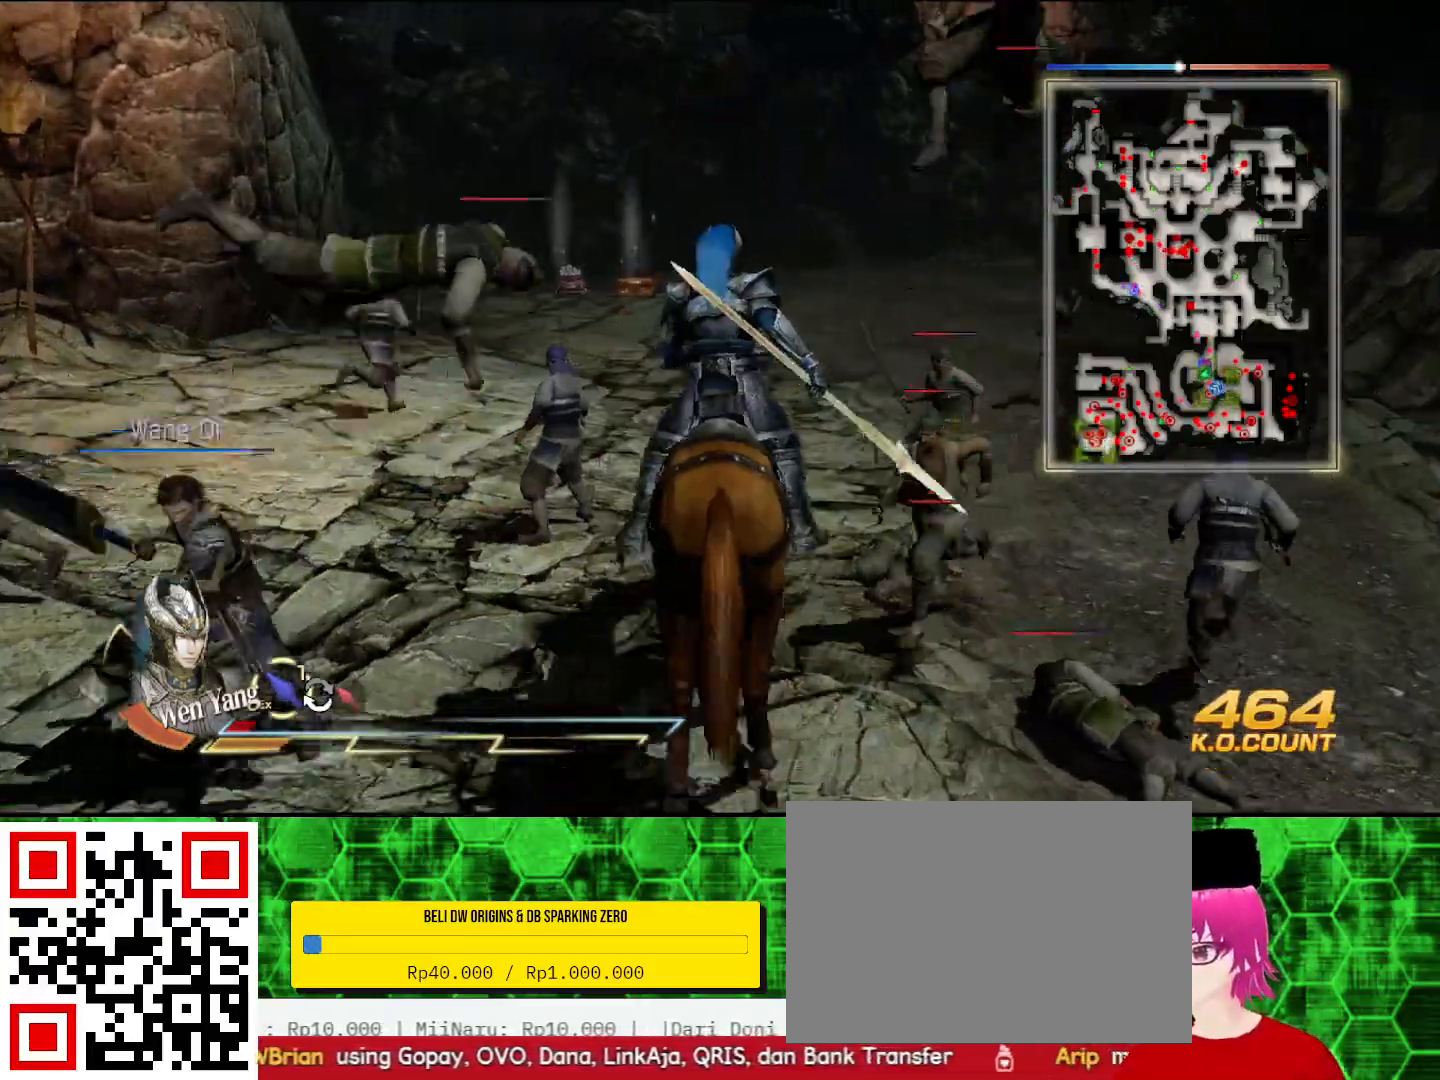
{"dt_ms": 500, "buttons": [], "left_stick": "up", "right_stick": "center", "events": []}
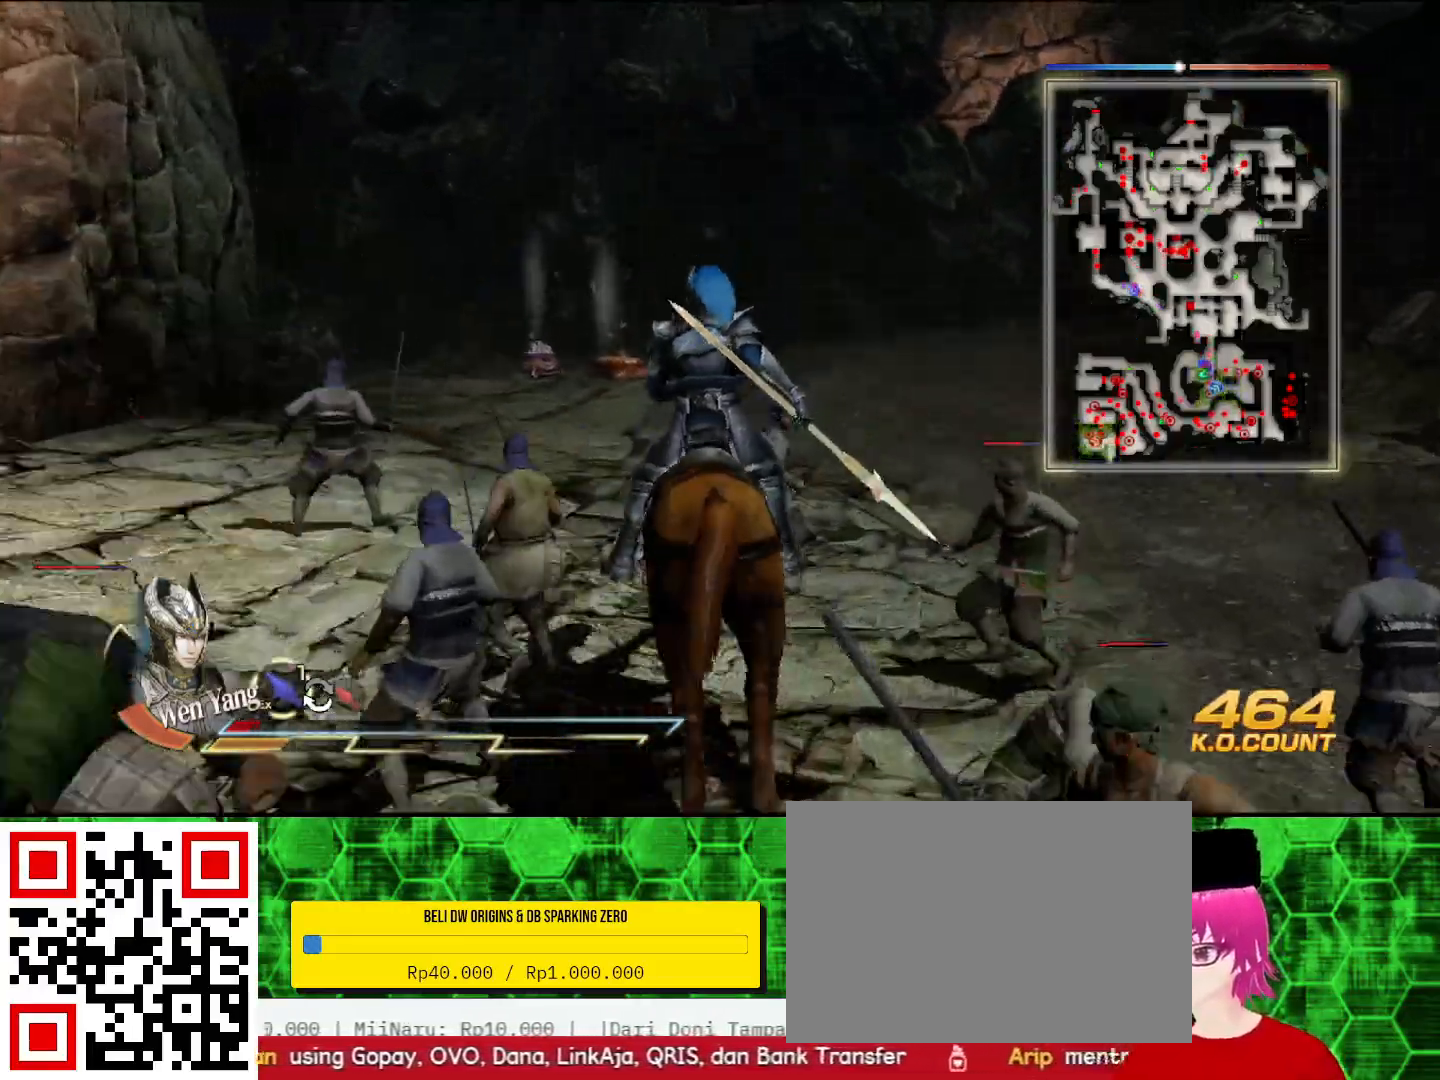
{"dt_ms": 500, "buttons": [], "left_stick": "up", "right_stick": "center", "events": []}
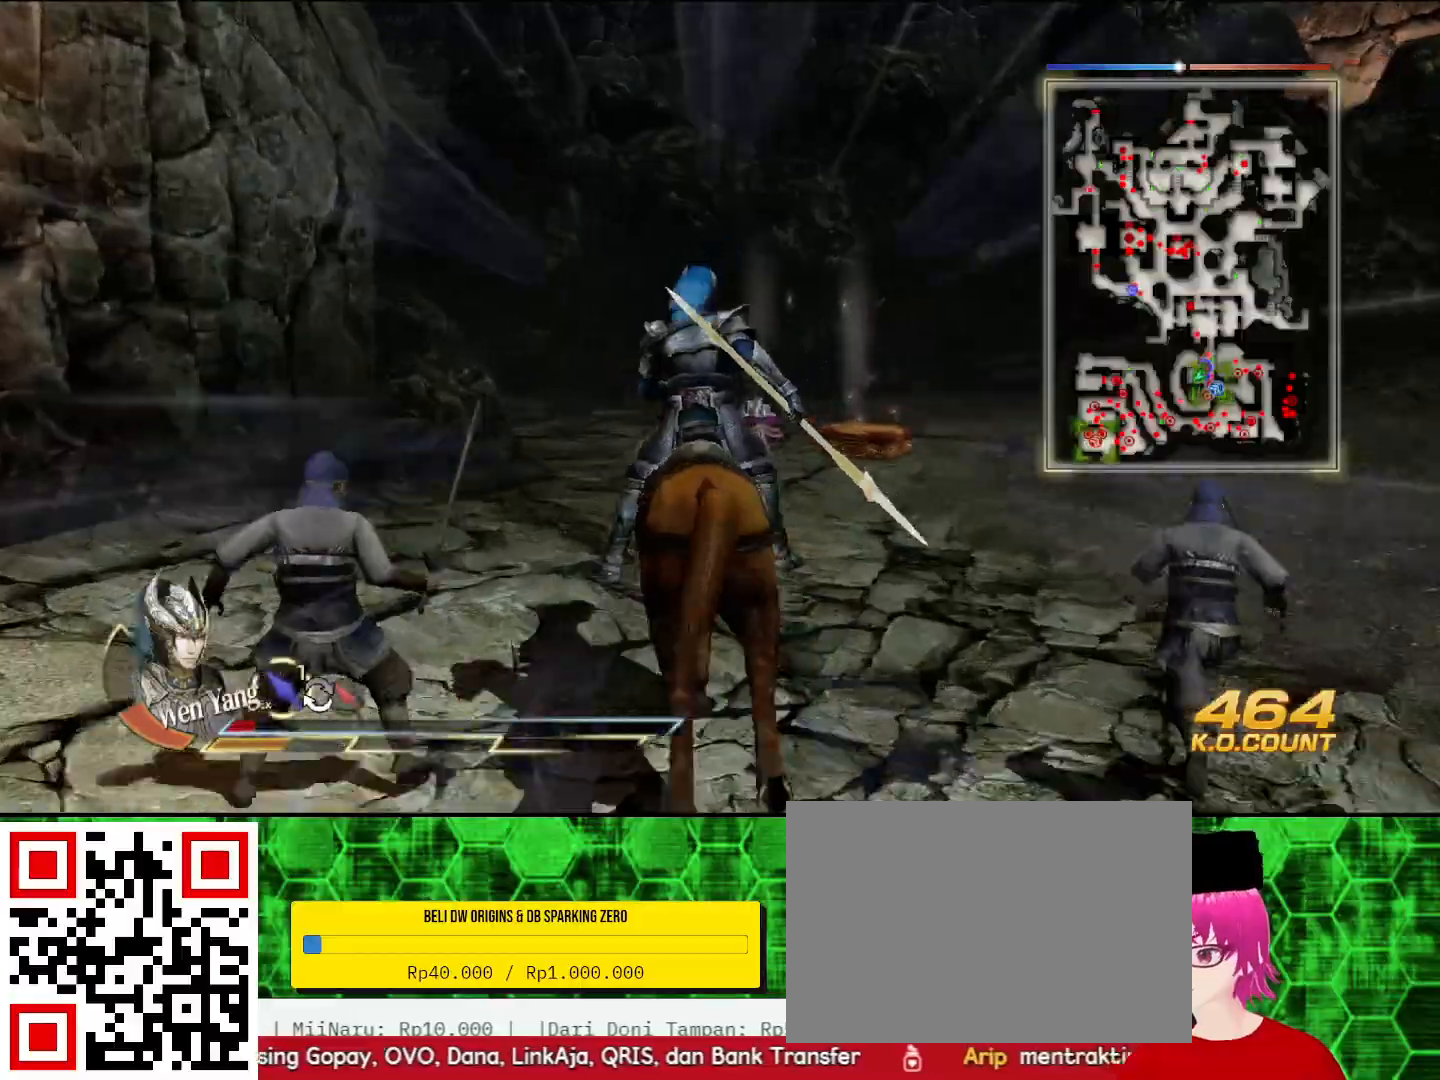
{"dt_ms": 500, "buttons": [], "left_stick": "right", "right_stick": "right", "events": [[400, "right_stick", "right"], [500, "left_stick", "right"]]}
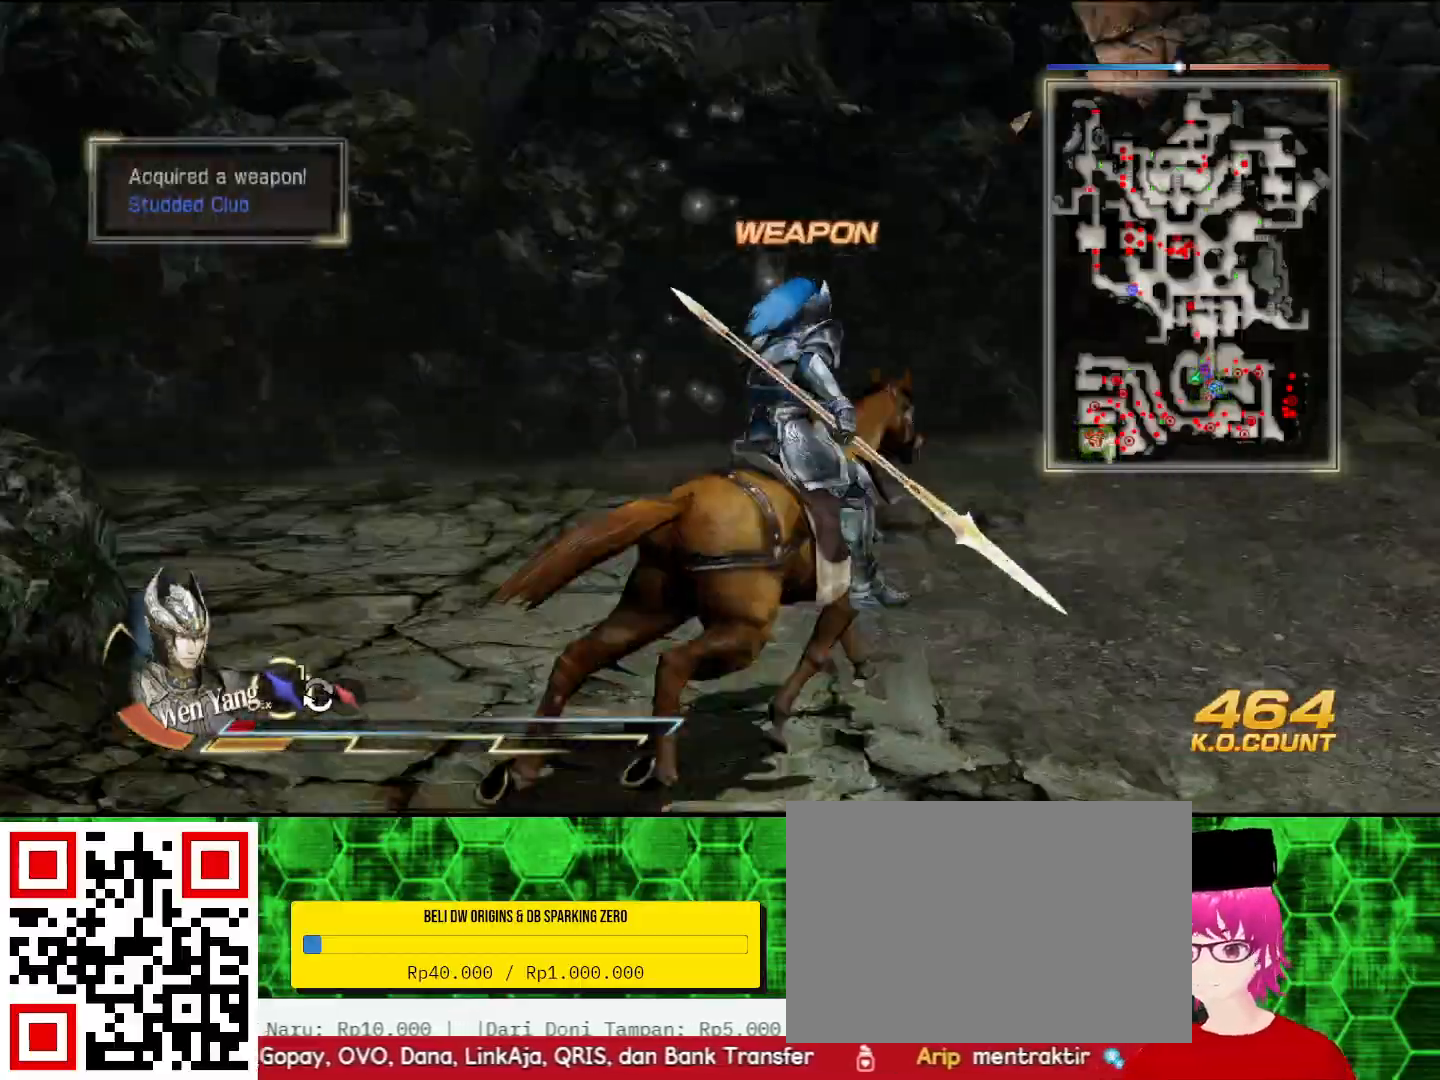
{"dt_ms": 500, "buttons": [], "left_stick": "right", "right_stick": "right", "events": []}
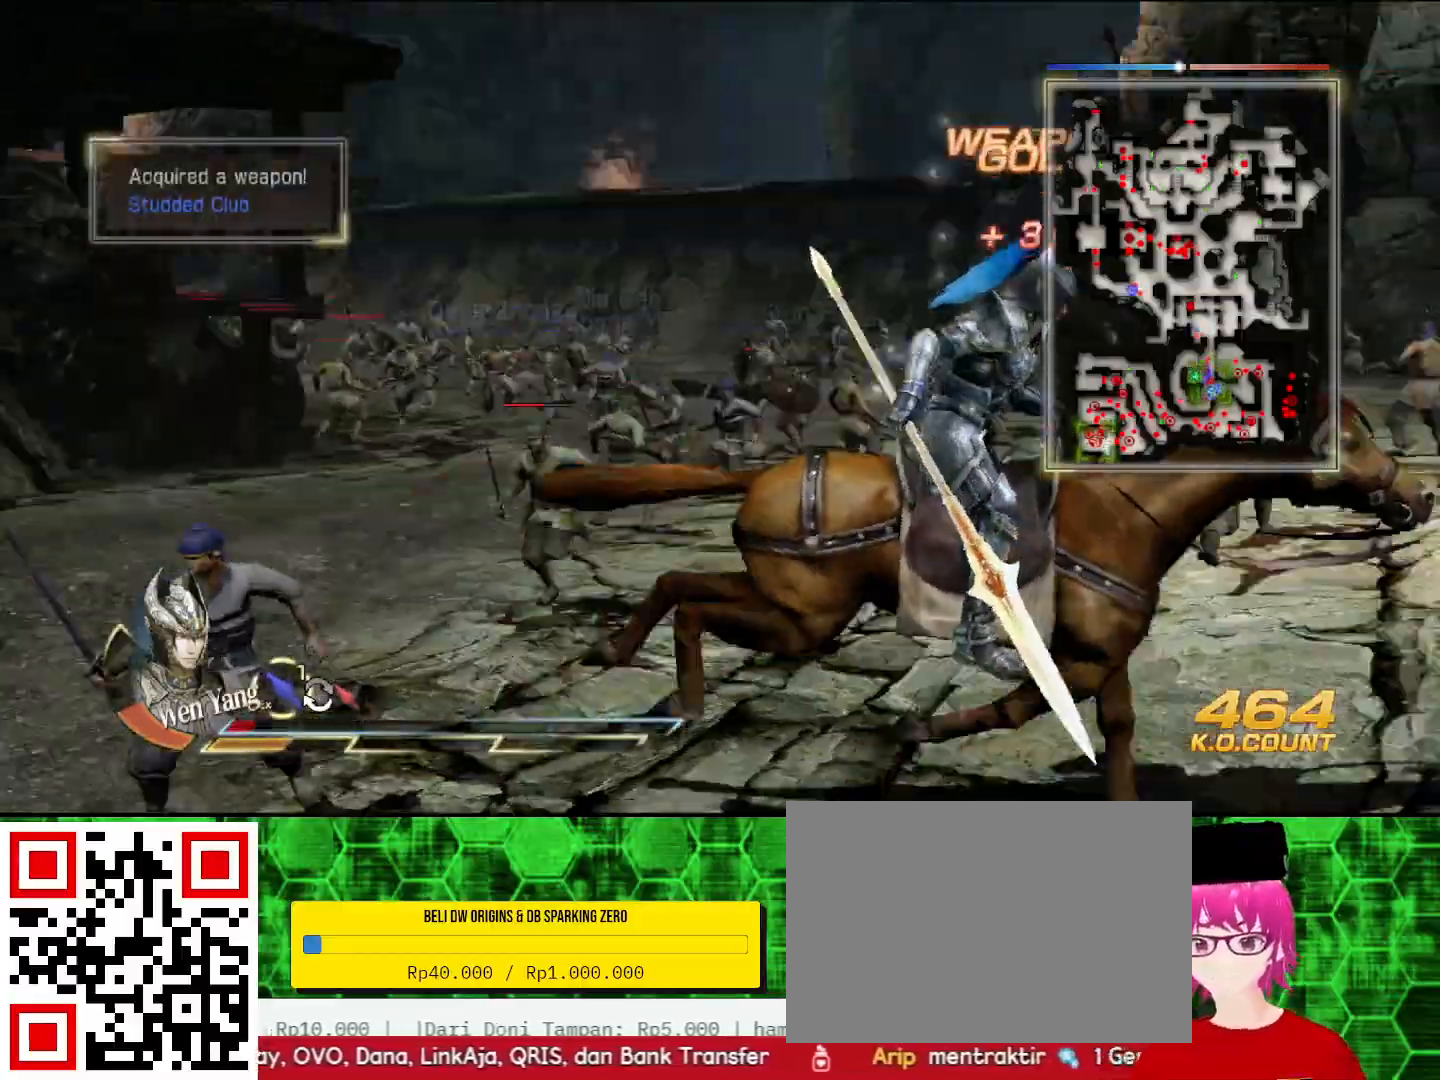
{"dt_ms": 500, "buttons": [], "left_stick": "left", "right_stick": "right"}
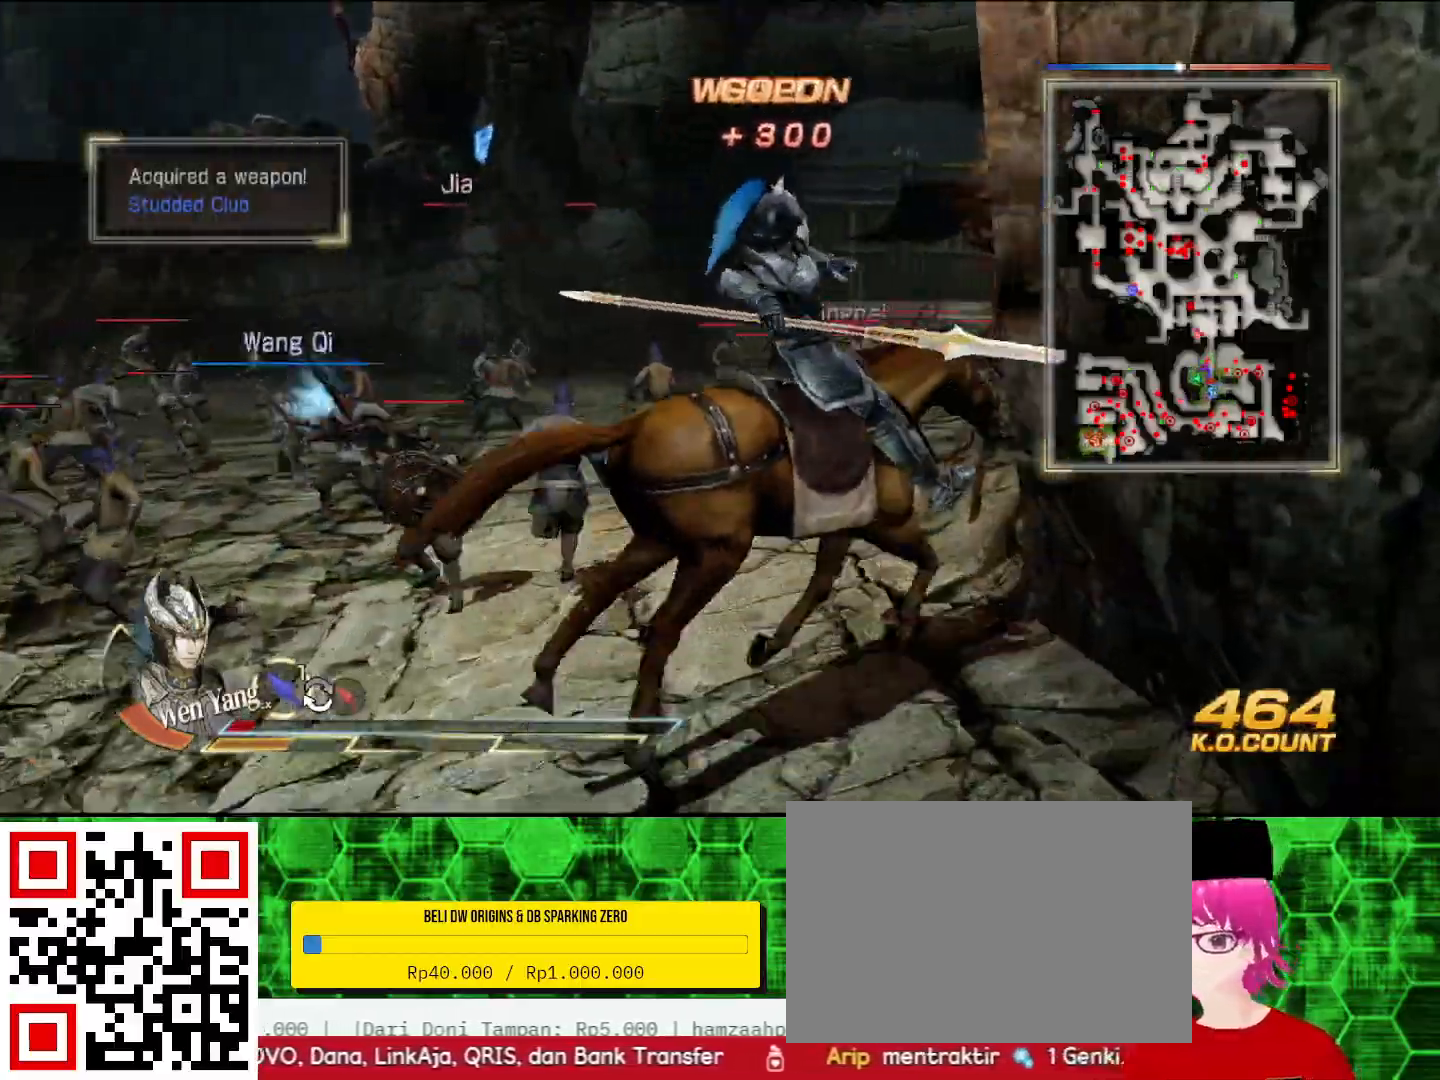
{"dt_ms": 1000, "buttons": [], "left_stick": "left", "right_stick": "center"}
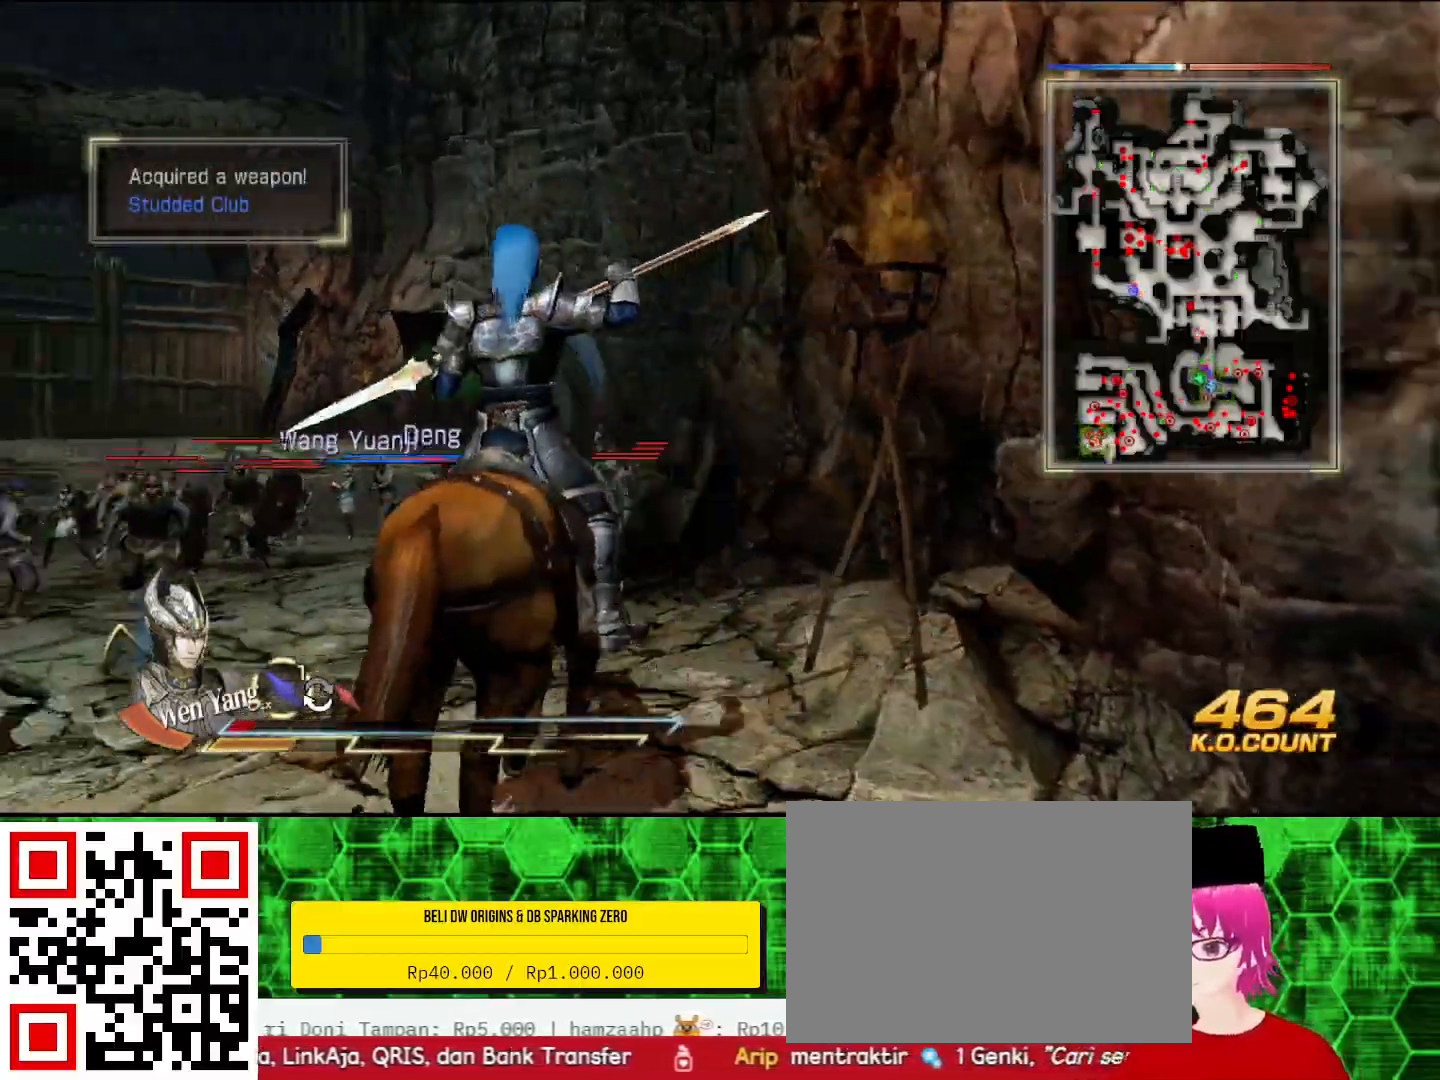
{"dt_ms": 500, "buttons": [], "left_stick": "up-left", "right_stick": "center", "events": [[100, "left_stick", "center"], [200, "left_stick", "up-left"], [267, "right_stick", "left"], [433, "right_stick", "center"]]}
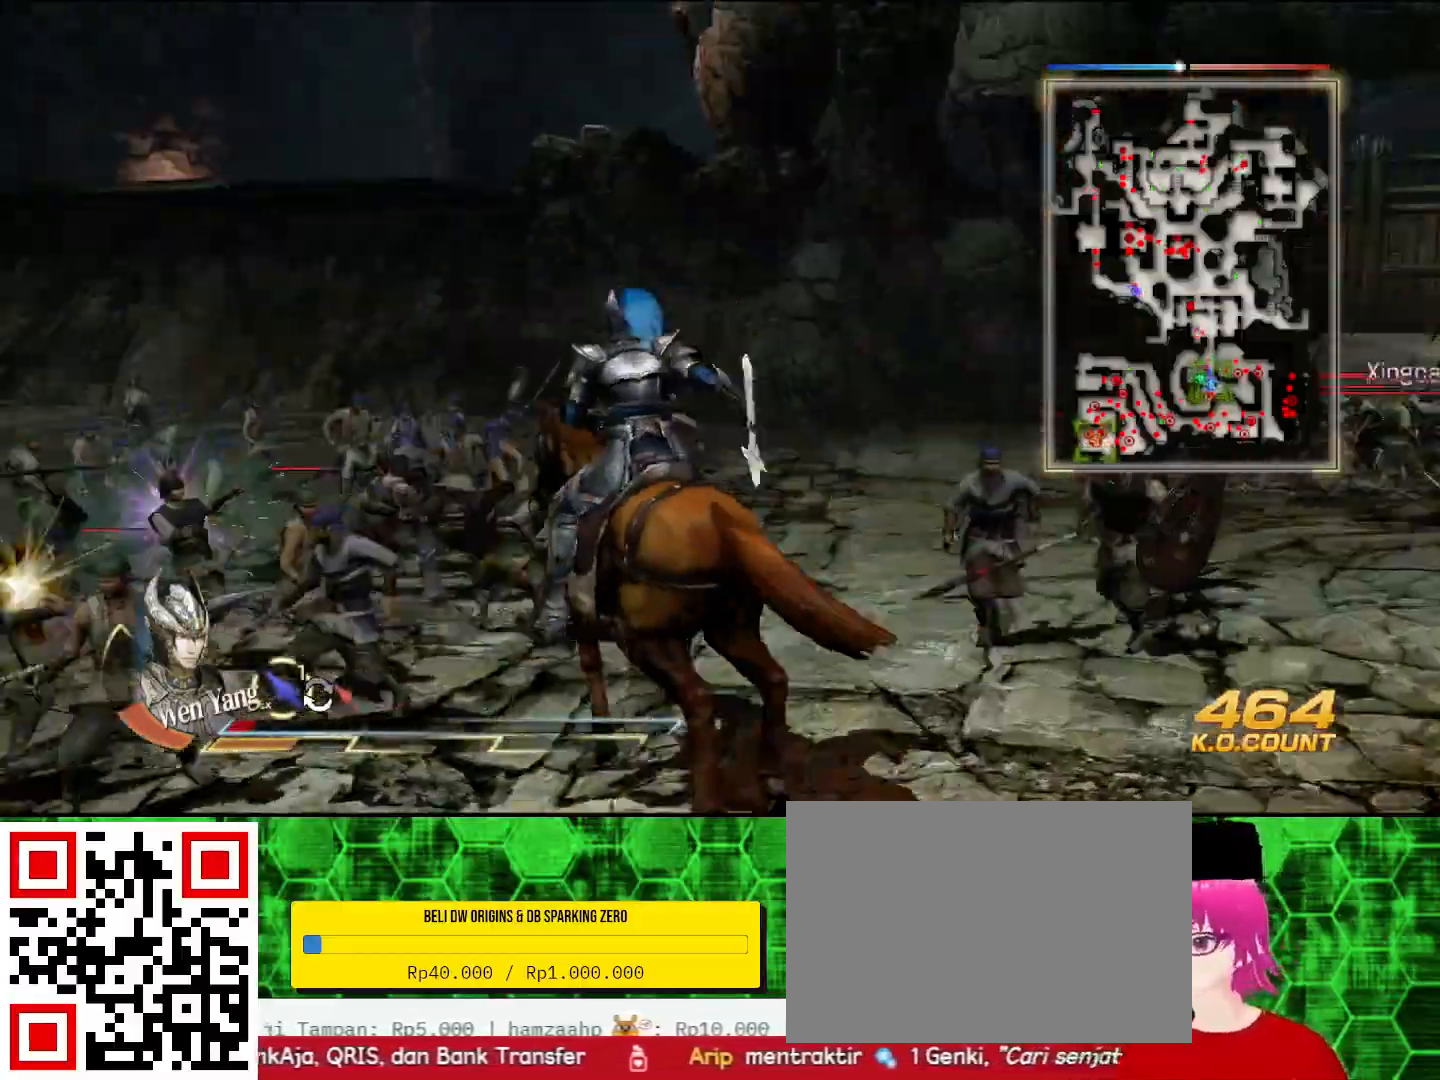
{"dt_ms": 500, "buttons": [], "left_stick": "up-left", "right_stick": "center", "events": [[200, "SQUARE", "down"], [233, "SQUARE", "up"], [267, "SQUARE", "down"], [300, "SQUARE", "up"], [400, "SQUARE", "down"], [433, "SQUARE", "up"], [467, "SQUARE", "down"], [500, "SQUARE", "up"]]}
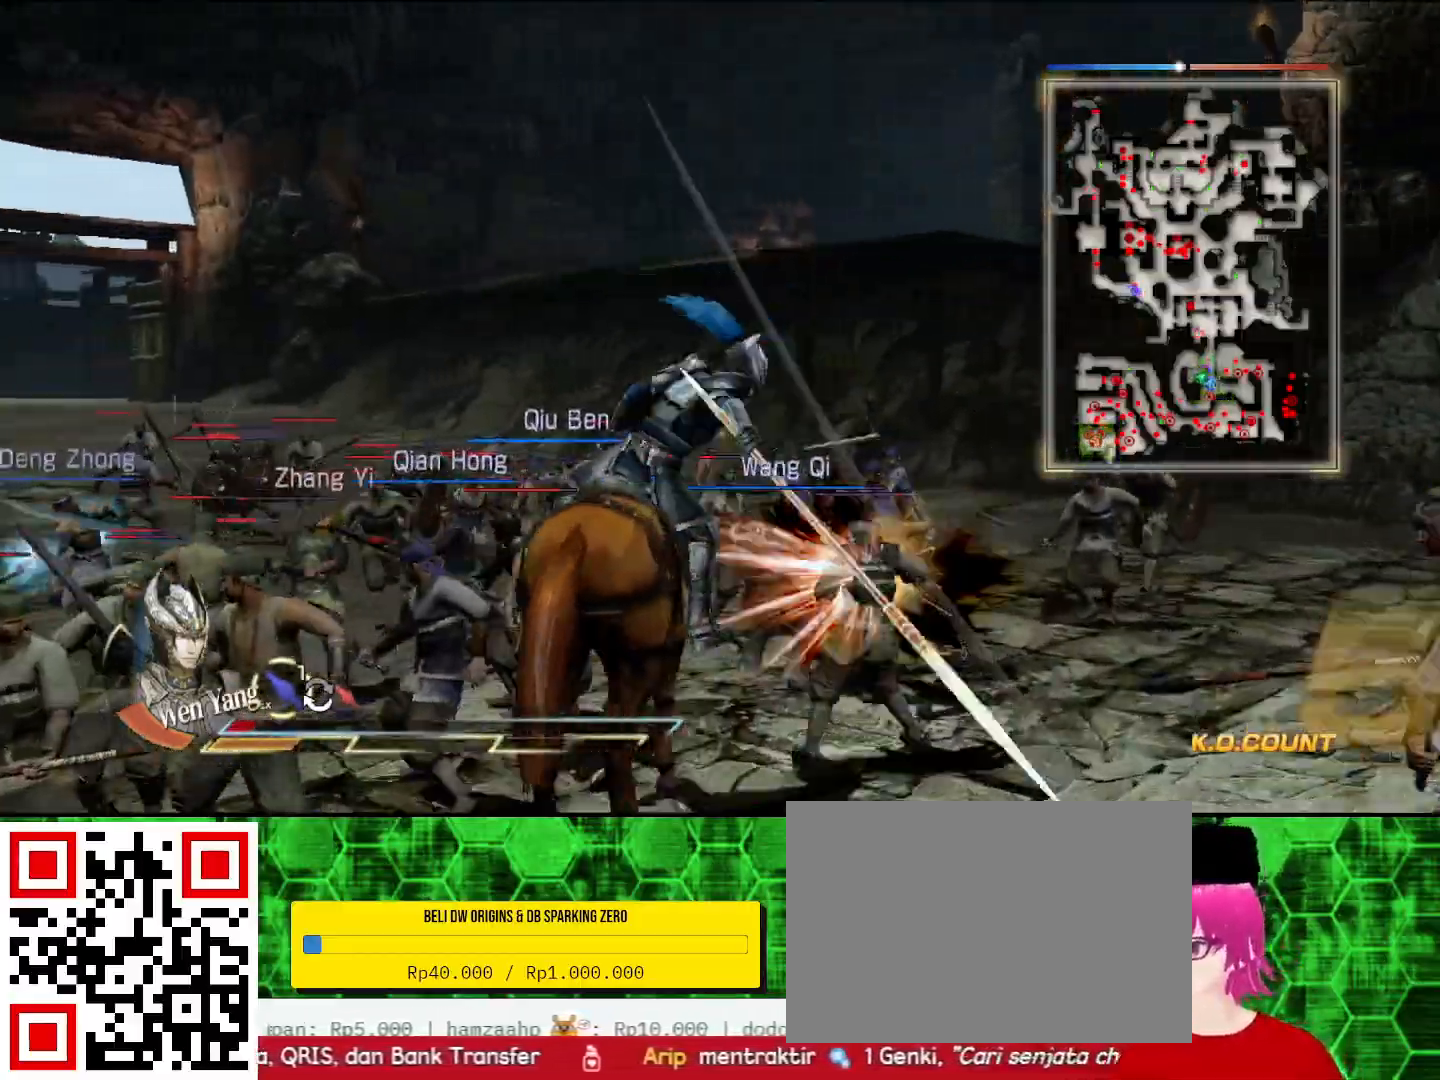
{"dt_ms": 500, "buttons": ["SQUARE", "L1"], "left_stick": "up-left", "right_stick": "center", "events": [[100, "SQUARE", "down"], [133, "SQUARE", "up"], [167, "SQUARE", "down"], [200, "SQUARE", "up"], [300, "SQUARE", "down"], [333, "SQUARE", "up"], [367, "SQUARE", "down"], [400, "SQUARE", "up"], [433, "L1", "down"], [500, "SQUARE", "down"]]}
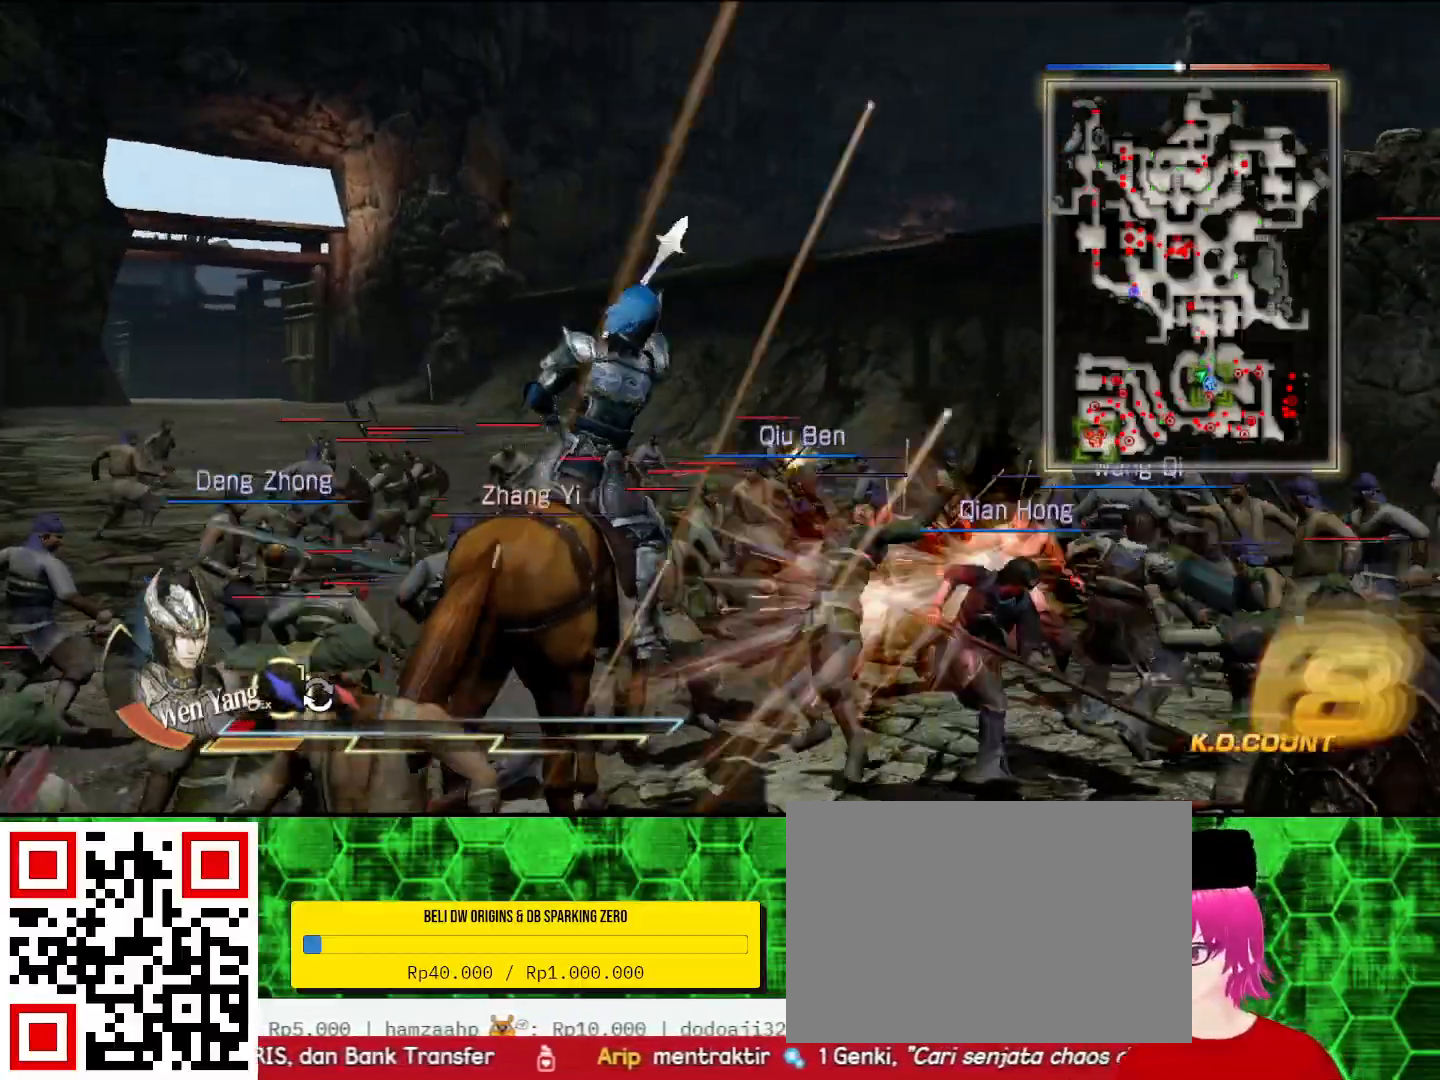
{"dt_ms": 500, "buttons": [], "left_stick": "center", "right_stick": "center"}
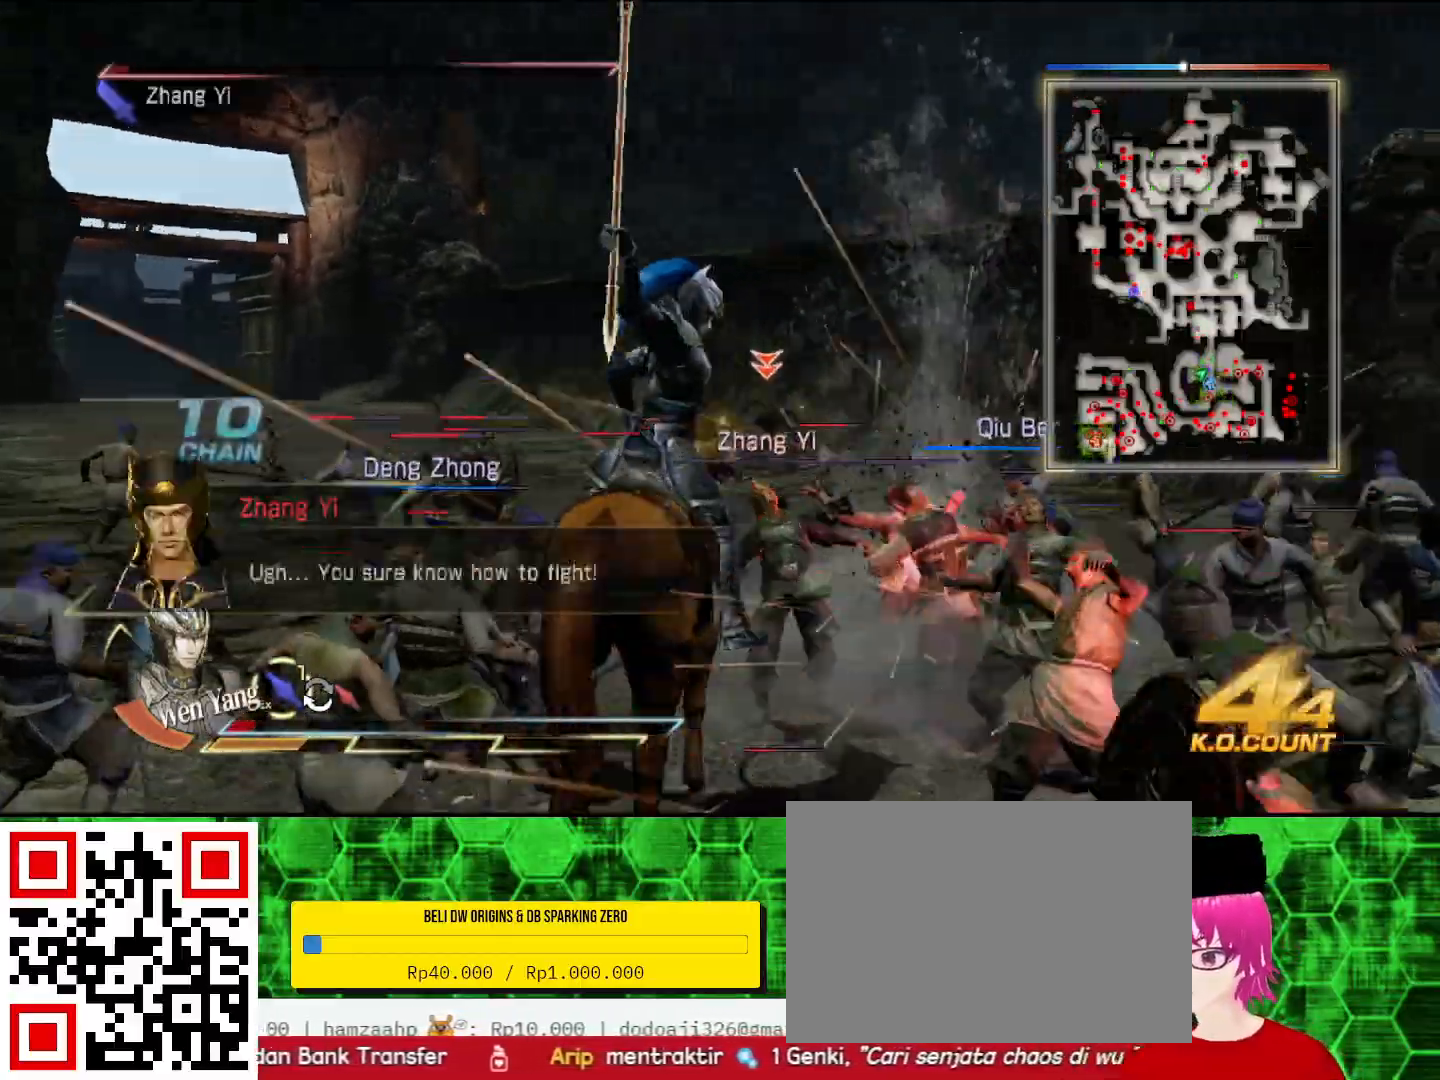
{"dt_ms": 1000, "buttons": [], "left_stick": "up", "right_stick": "center"}
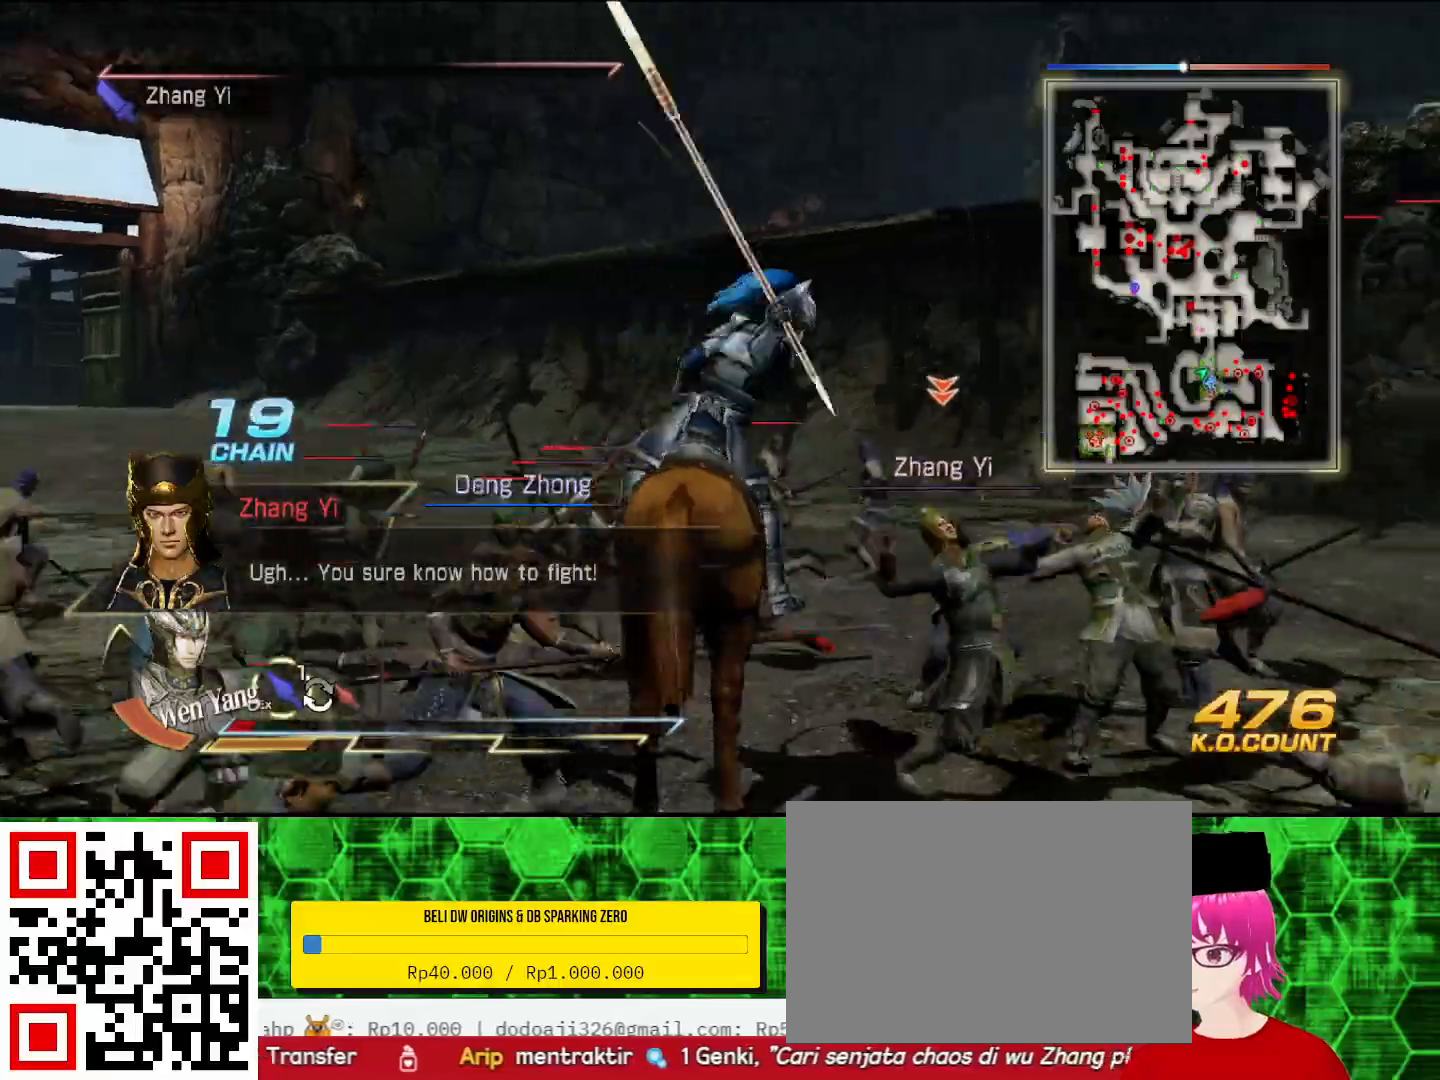
{"dt_ms": 500, "buttons": [], "left_stick": "up-right", "right_stick": "center", "events": [[67, "SQUARE", "down"], [67, "left_stick", "center"], [100, "SQUARE", "up"], [267, "SQUARE", "down"], [300, "SQUARE", "up"], [333, "SQUARE", "down"], [367, "SQUARE", "up"], [433, "left_stick", "up-right"], [467, "SQUARE", "down"], [500, "SQUARE", "up"]]}
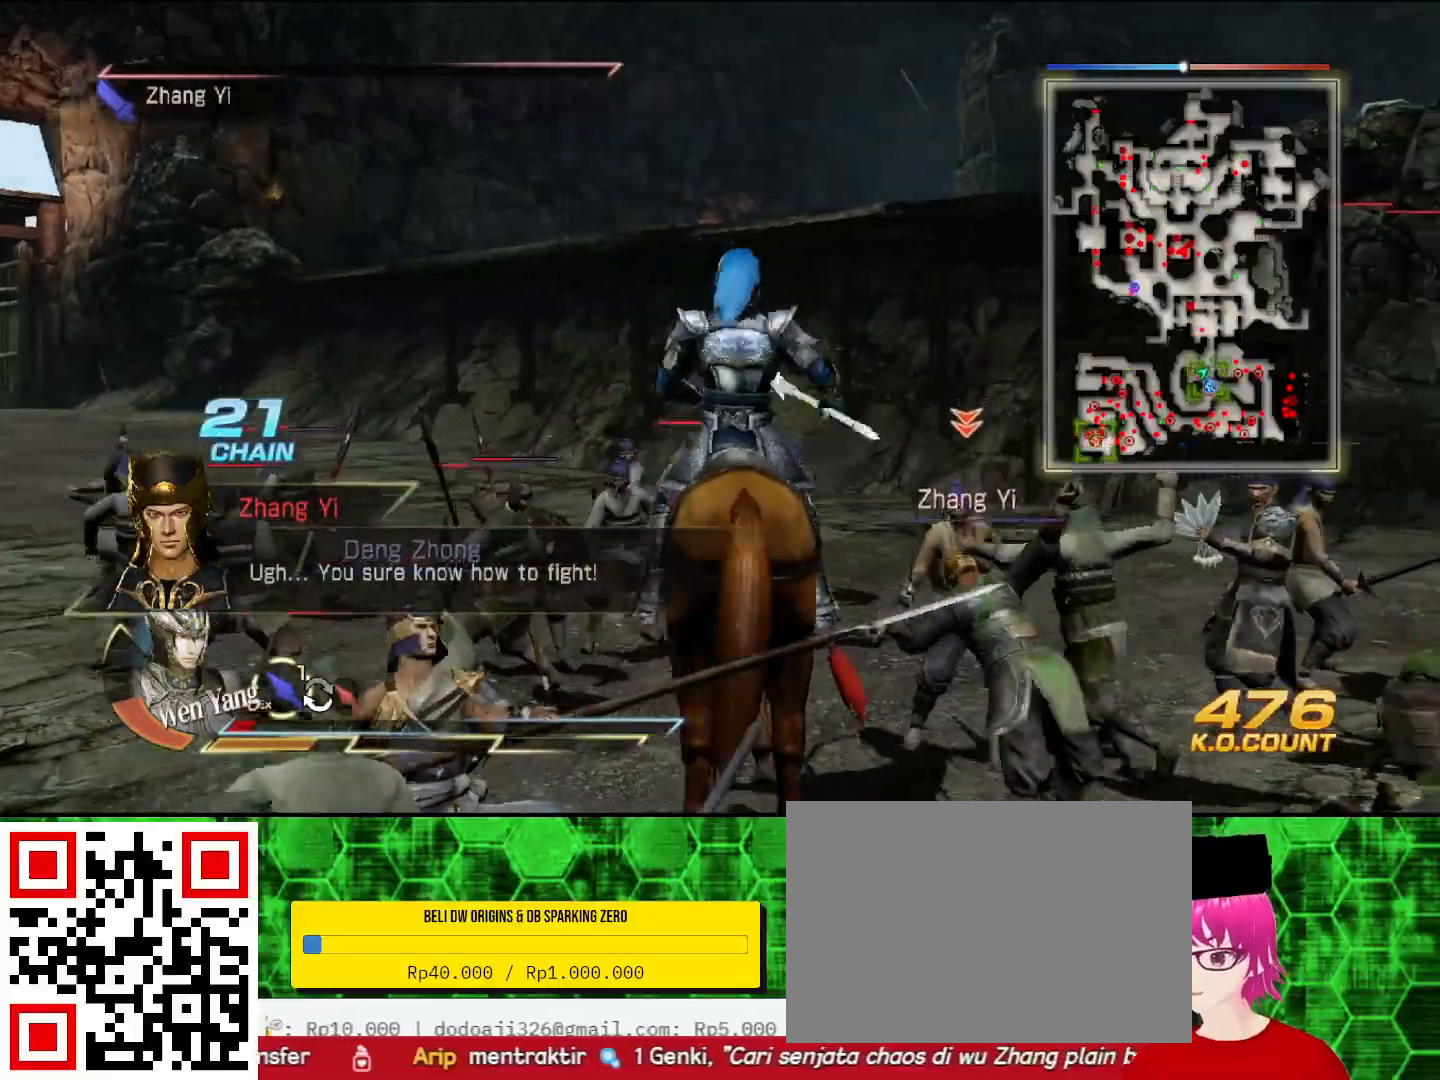
{"dt_ms": 500, "buttons": [], "left_stick": "right", "right_stick": "center", "events": [[100, "SQUARE", "down"], [133, "SQUARE", "up"], [167, "SQUARE", "down"], [167, "left_stick", "center"], [200, "SQUARE", "up"], [500, "left_stick", "right"]]}